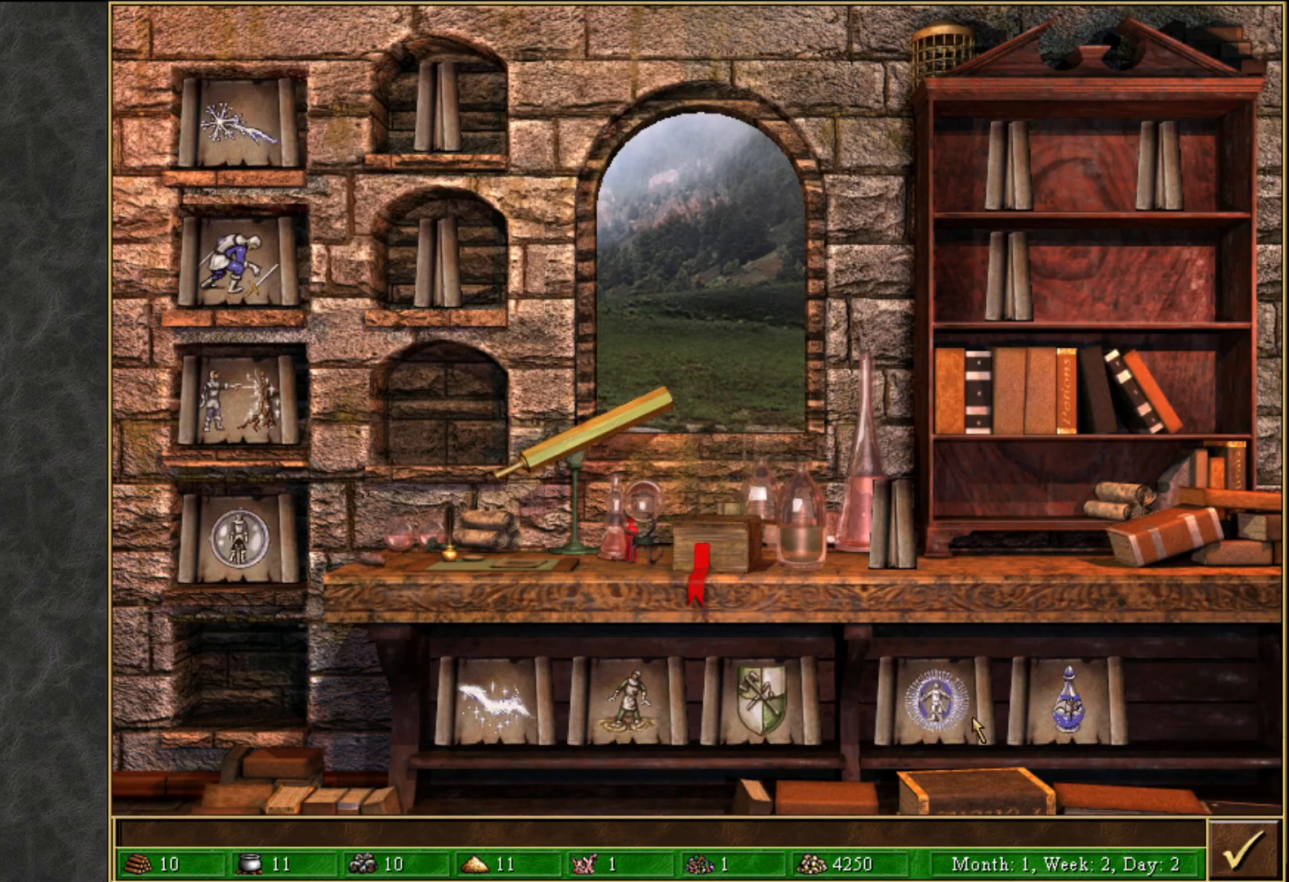
Gameplay with keyboard and mouse; each line is a JSON object with the keys and mouse buttons held at the frame after it. "events" lists presses ("down") and releases ("up") of "1", "2", "3", "4", "5", "a", "alt", "c", "caps_lock", "ctrl", "d", "e", "f", "g", "q", "r", "s", "shift", "space", "t", "tab", "v", "w", "x", "z", "mouse_left", "mouse_wheel" and "mouse_right" between this image and that frame as [ms after this image, input, new state], when the widget could be followed in between. "mouse_left", "mouse_wheel", "mouse_right" = the "left", "wheel", "right" buttons of the "mouse" list. No other keys are recorded. "wheel" means that the mouse wheel is clicked or scrolled. "mouse_move" is the direction in which the mouse moves at that frame (one of eight, or "still"), when it could be read.
{"keys": [], "mouse": [], "mouse_move": "up-left", "events": []}
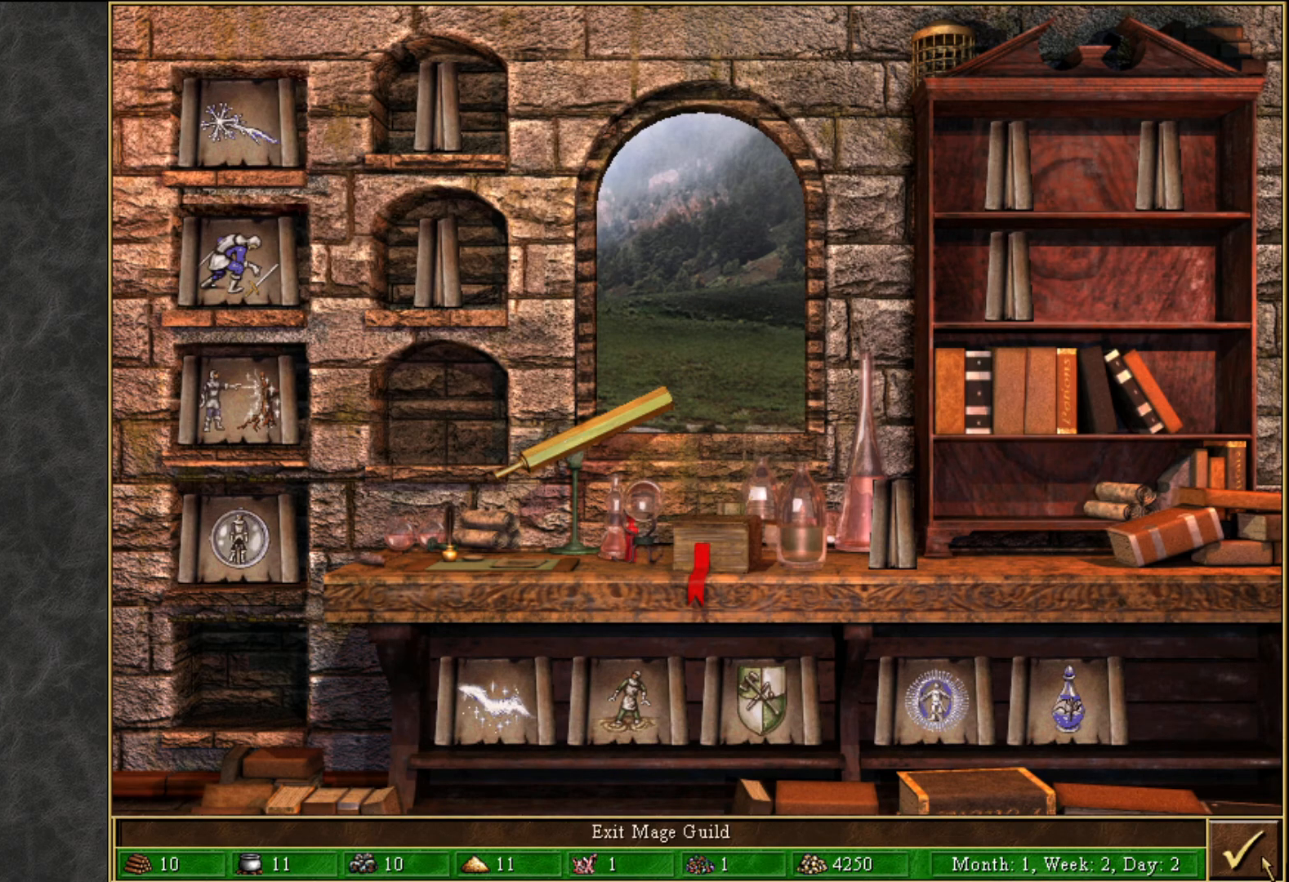
{"keys": [], "mouse": [], "mouse_move": "still", "events": [[17, "mouse_left", "down"], [117, "mouse_left", "up"]]}
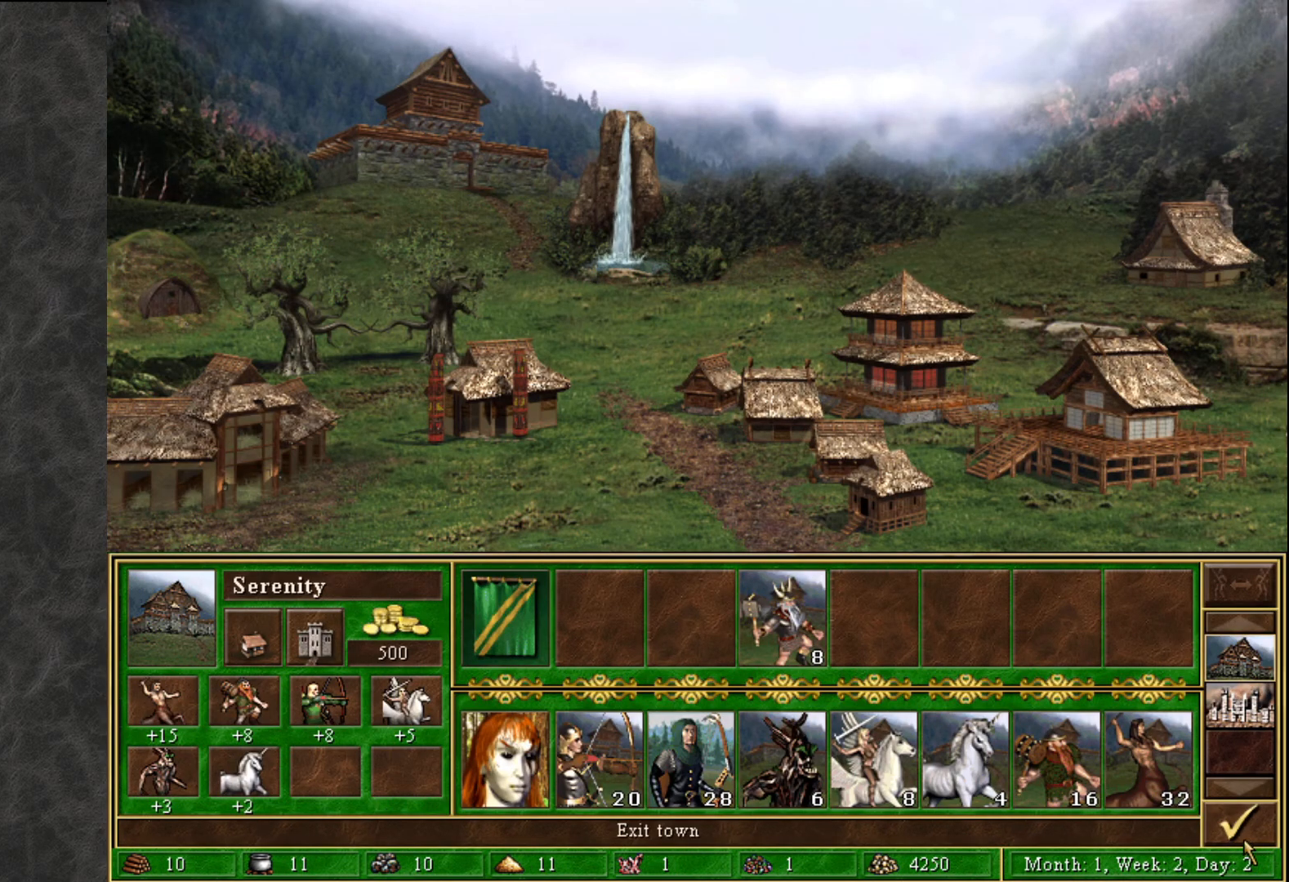
{"keys": [], "mouse": [], "mouse_move": "still", "events": []}
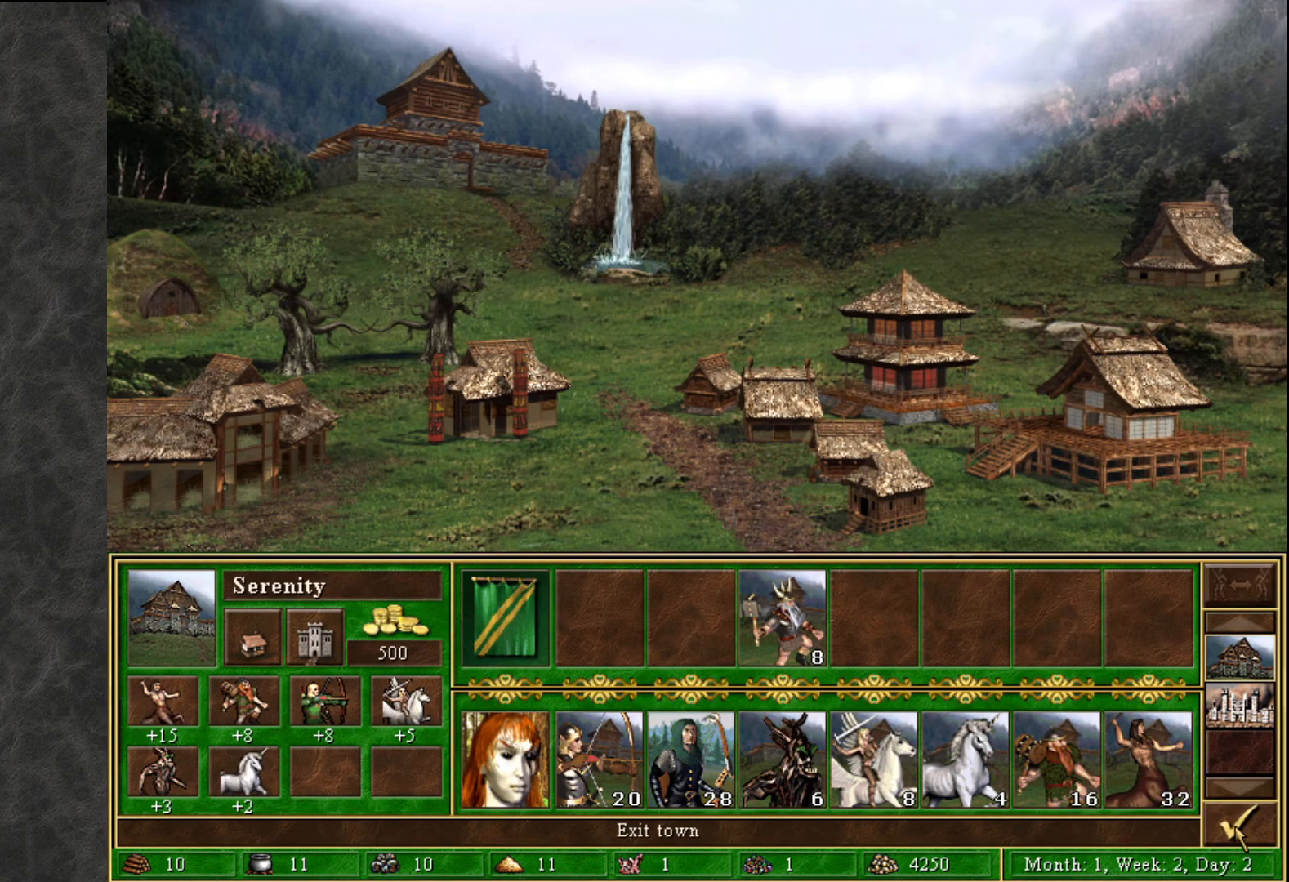
{"keys": [], "mouse": [], "mouse_move": "still", "events": []}
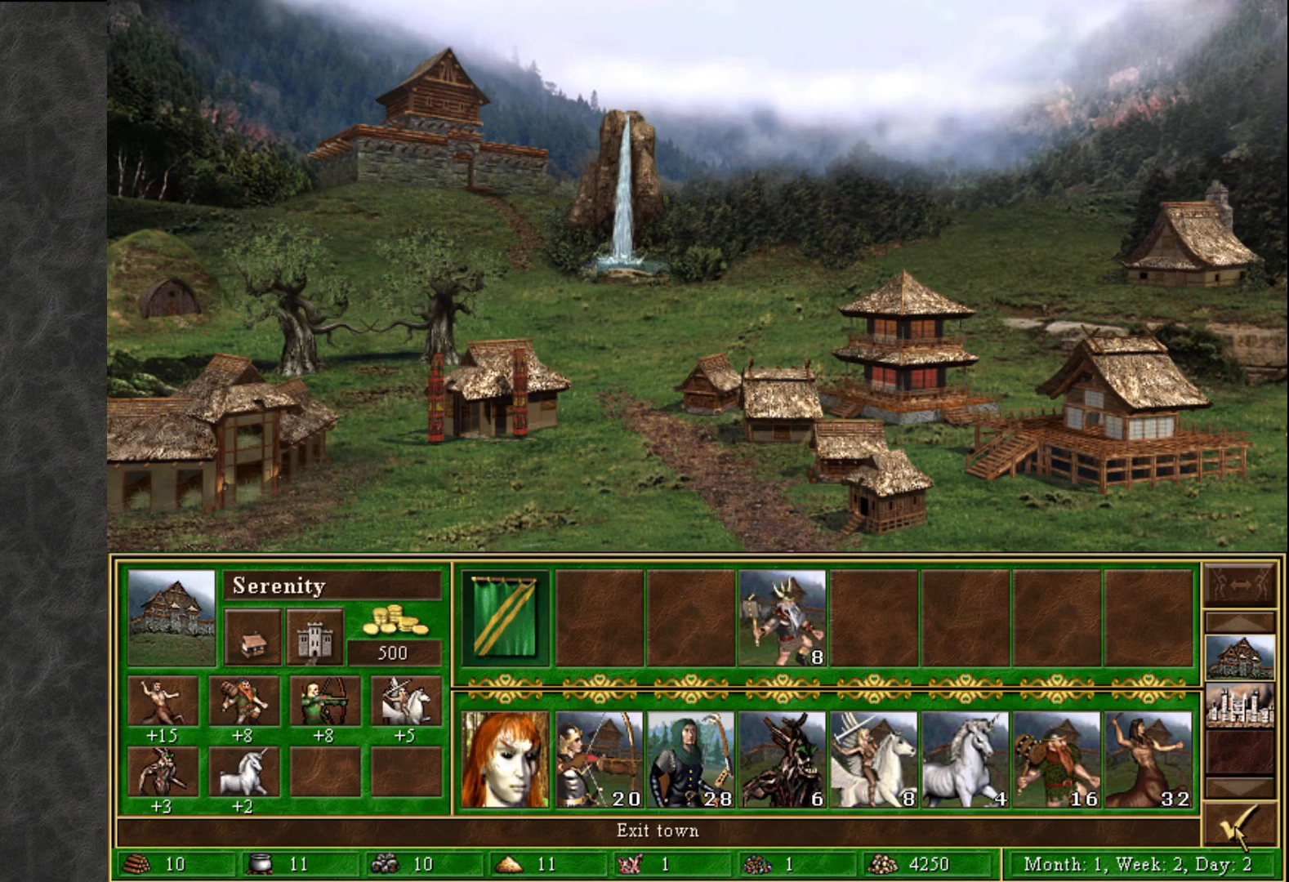
{"keys": [], "mouse": [], "mouse_move": "still", "events": []}
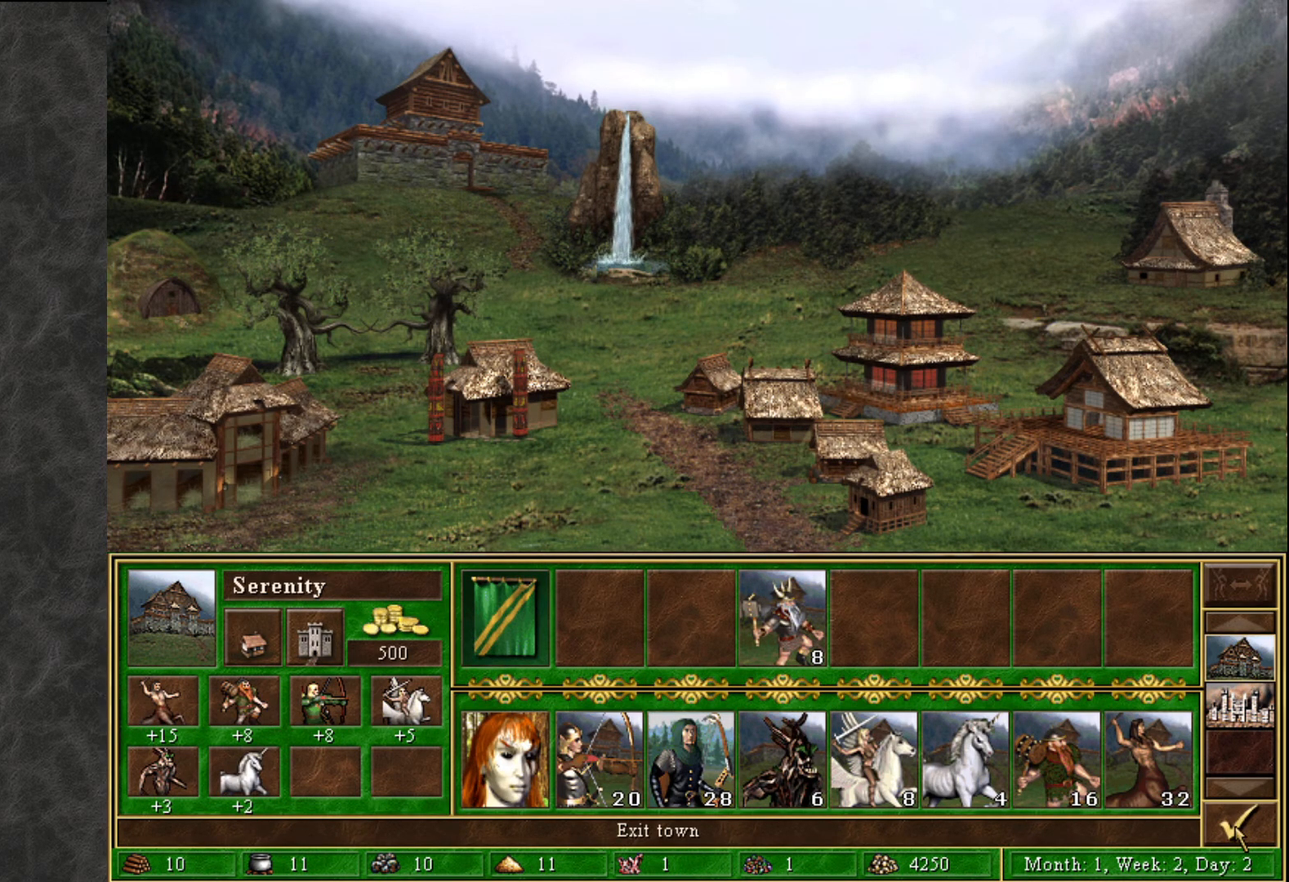
{"keys": [], "mouse": [], "mouse_move": "still", "events": []}
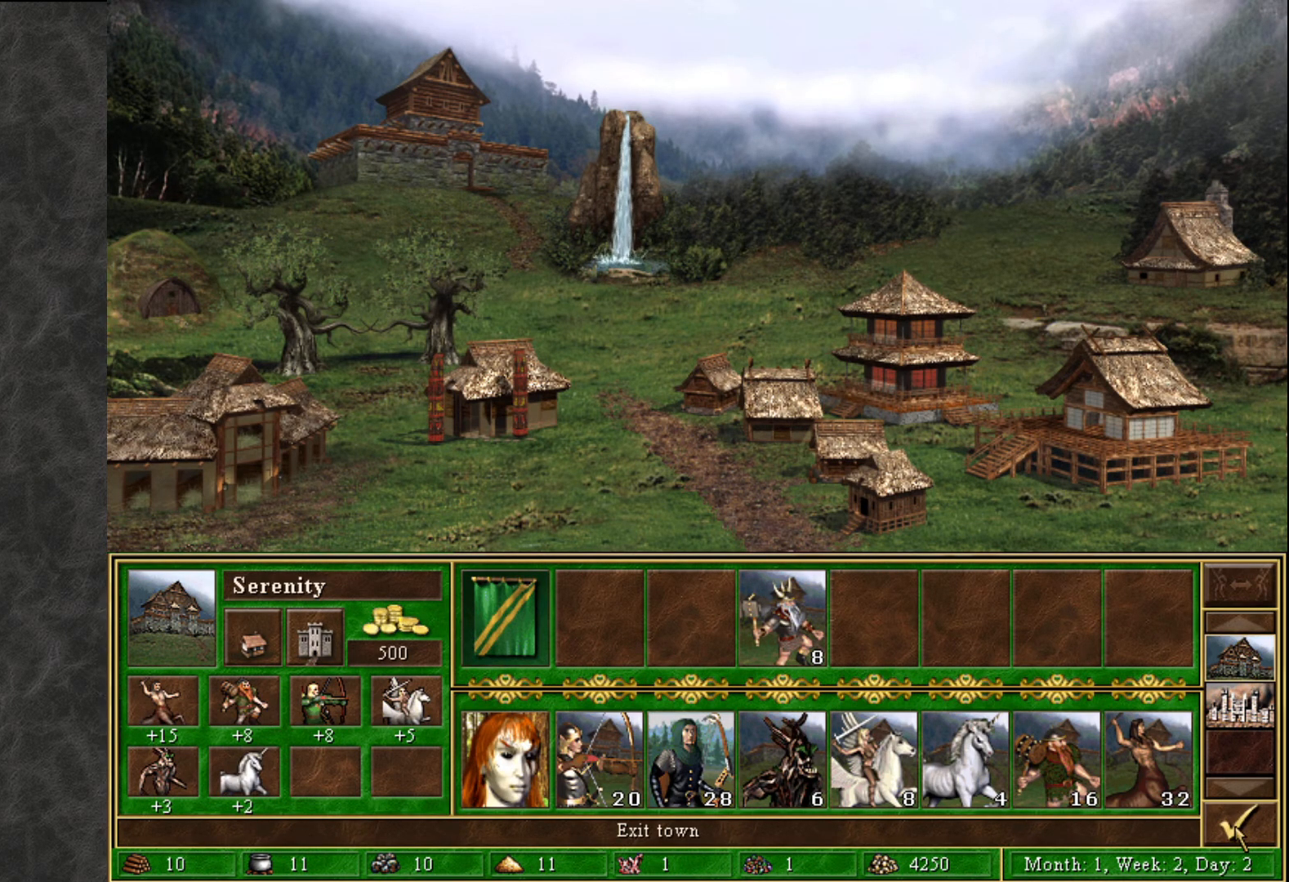
{"keys": [], "mouse": [], "mouse_move": "still", "events": [[417, "mouse_left", "down"], [467, "mouse_left", "up"]]}
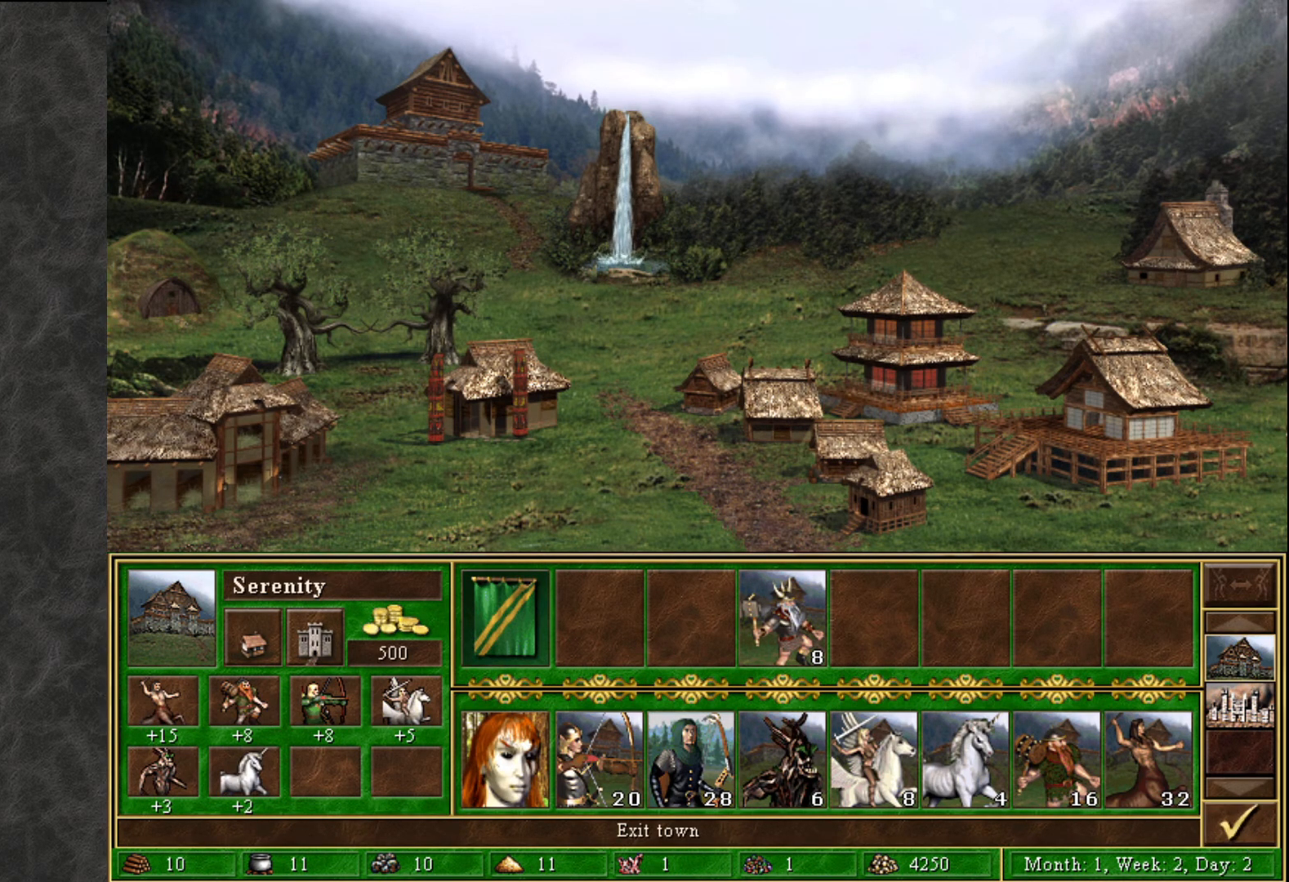
{"keys": [], "mouse": [], "mouse_move": "up-left", "events": []}
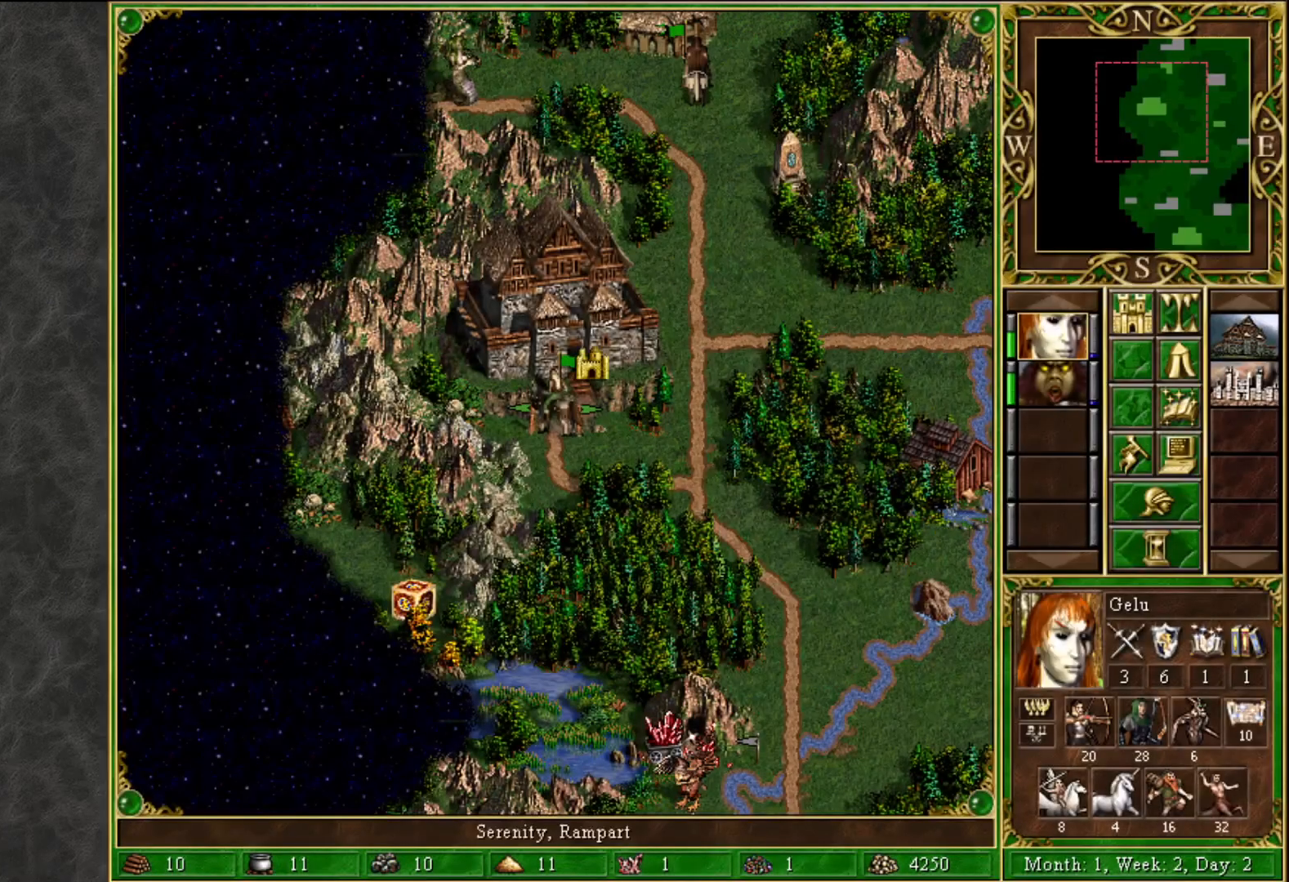
{"keys": [], "mouse": [], "mouse_move": "still", "events": []}
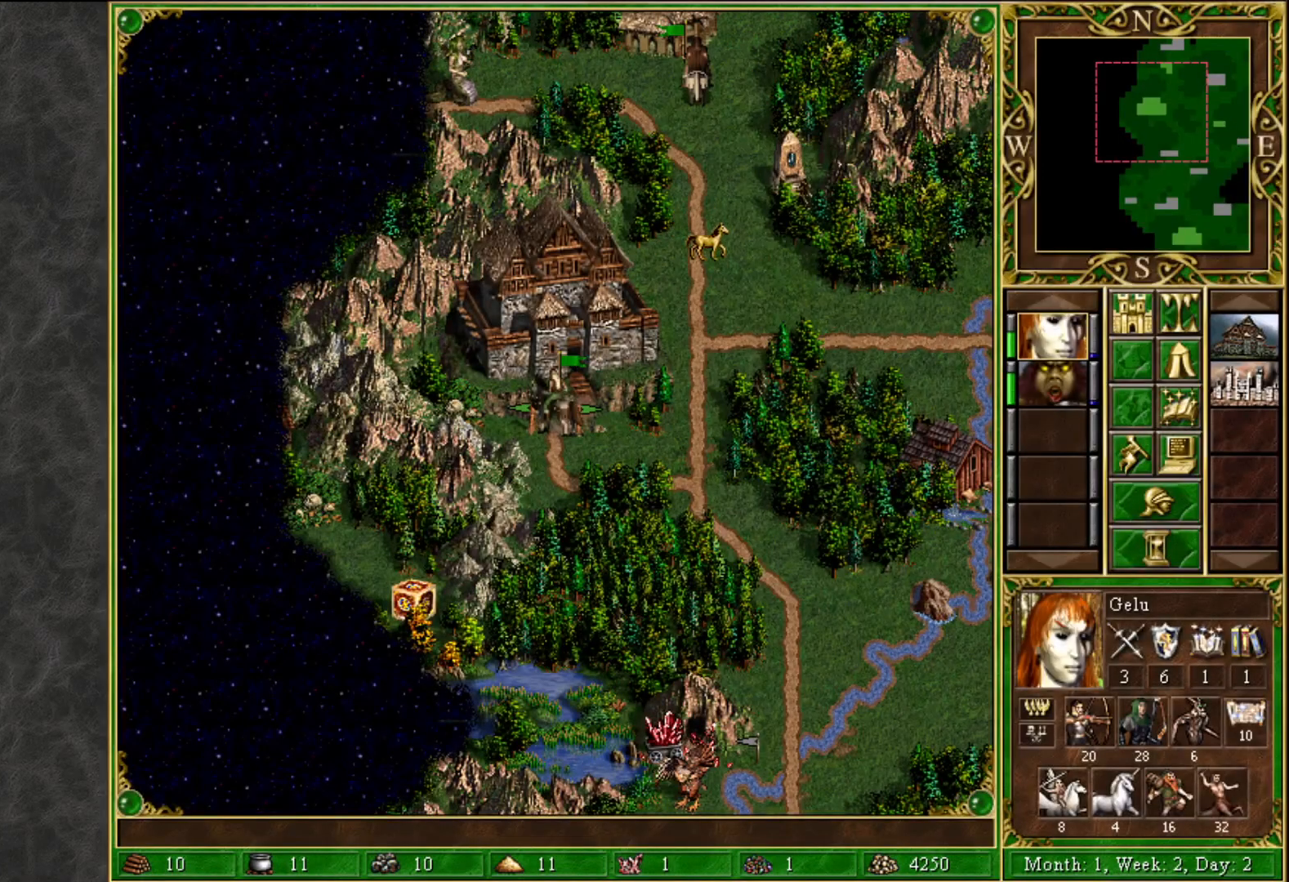
{"keys": [], "mouse": [], "mouse_move": "still", "events": []}
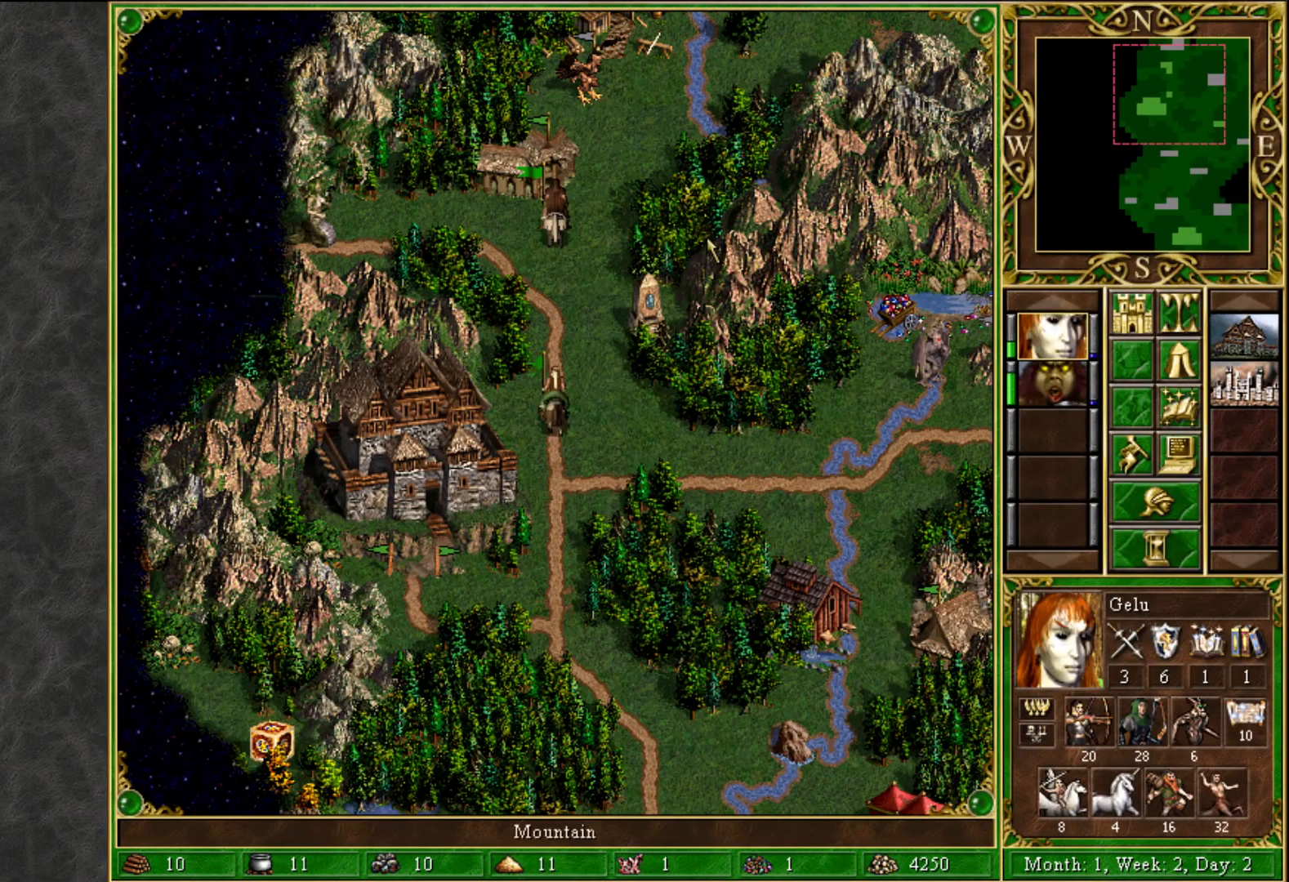
{"keys": [], "mouse": [], "mouse_move": "still", "events": [[17, "mouse_left", "down"], [67, "mouse_left", "up"]]}
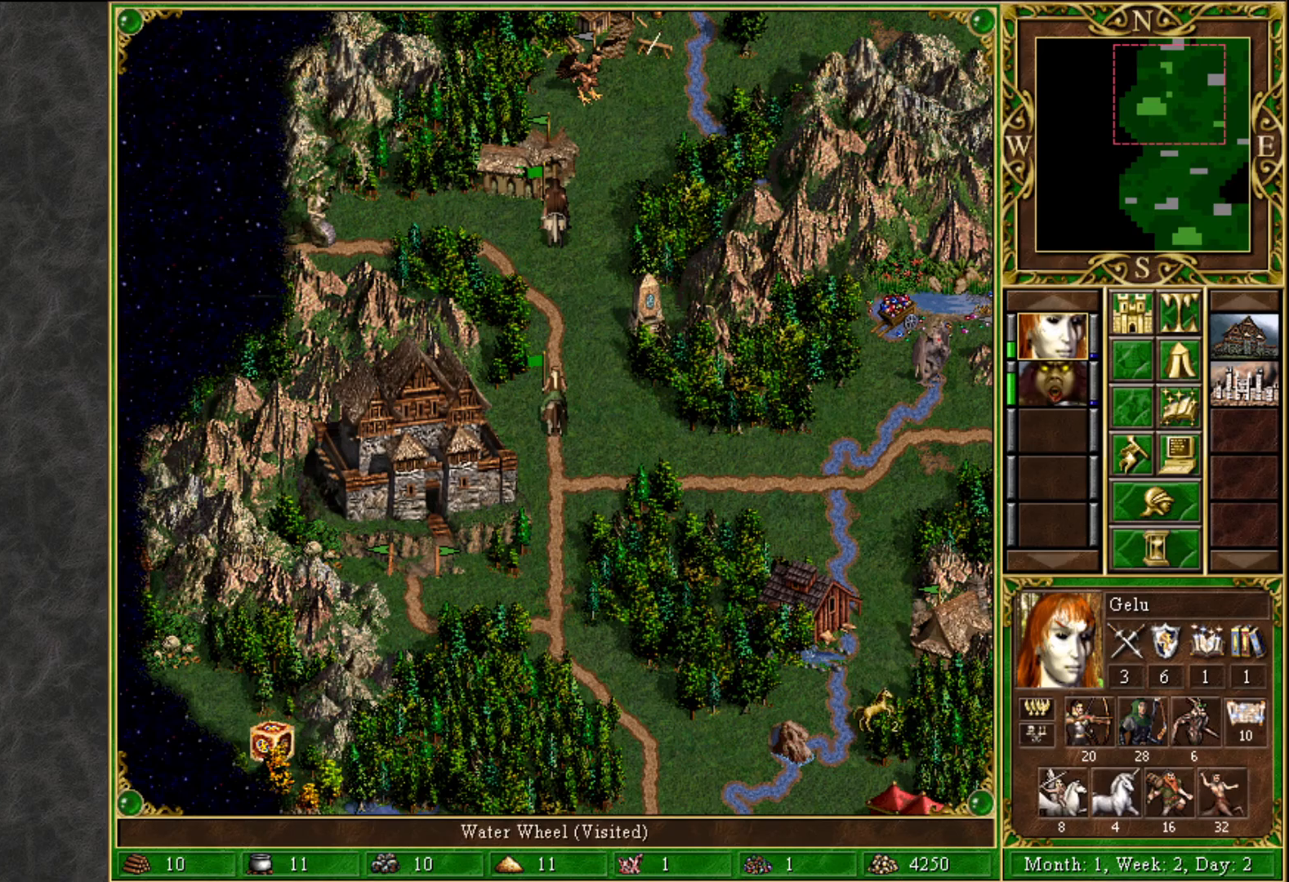
{"keys": [], "mouse": [], "mouse_move": "still", "events": [[400, "mouse_right", "down"], [500, "mouse_right", "up"]]}
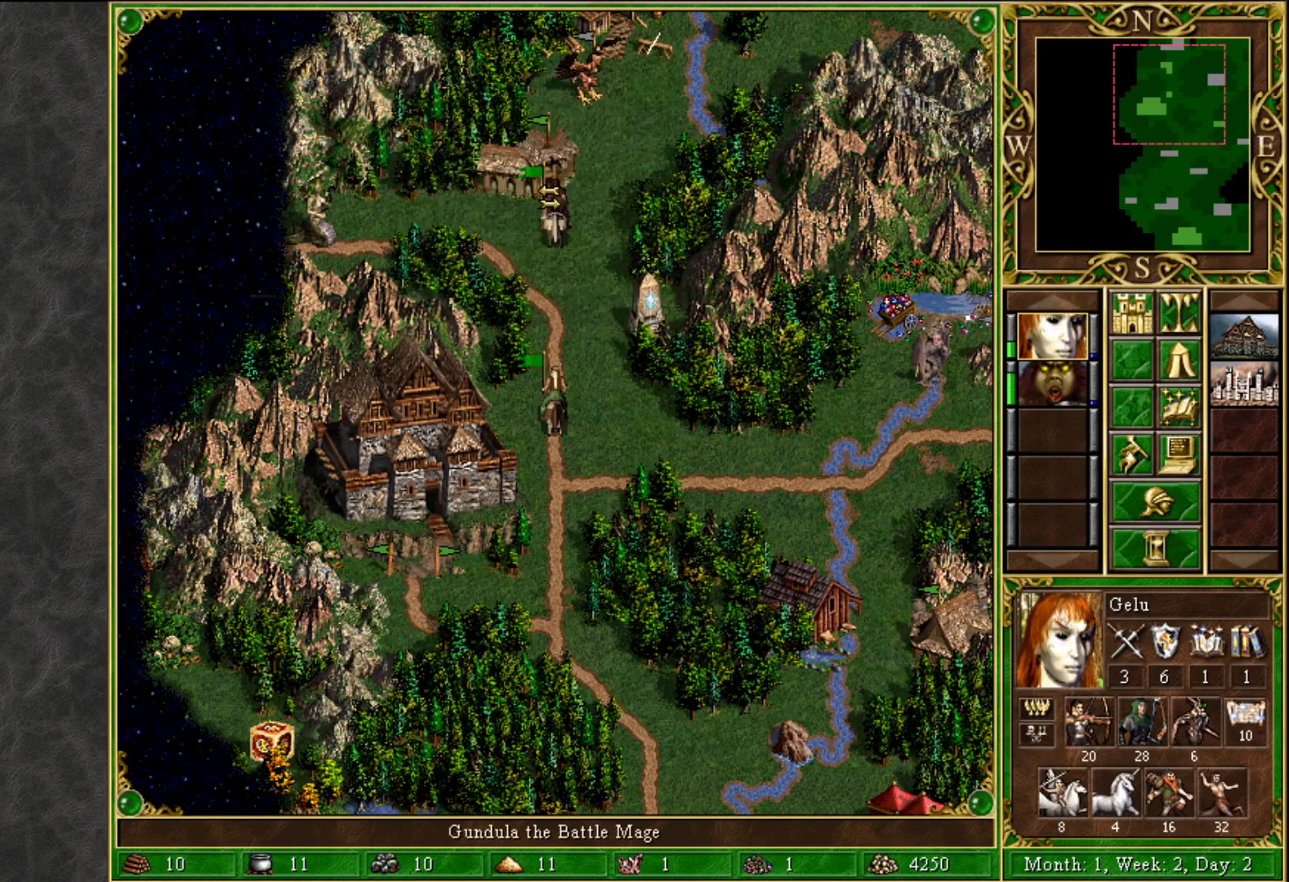
{"keys": [], "mouse": [], "mouse_move": "still", "events": [[100, "mouse_right", "down"], [183, "mouse_right", "up"], [233, "mouse_right", "down"], [333, "mouse_right", "up"], [417, "mouse_right", "down"], [467, "mouse_right", "up"]]}
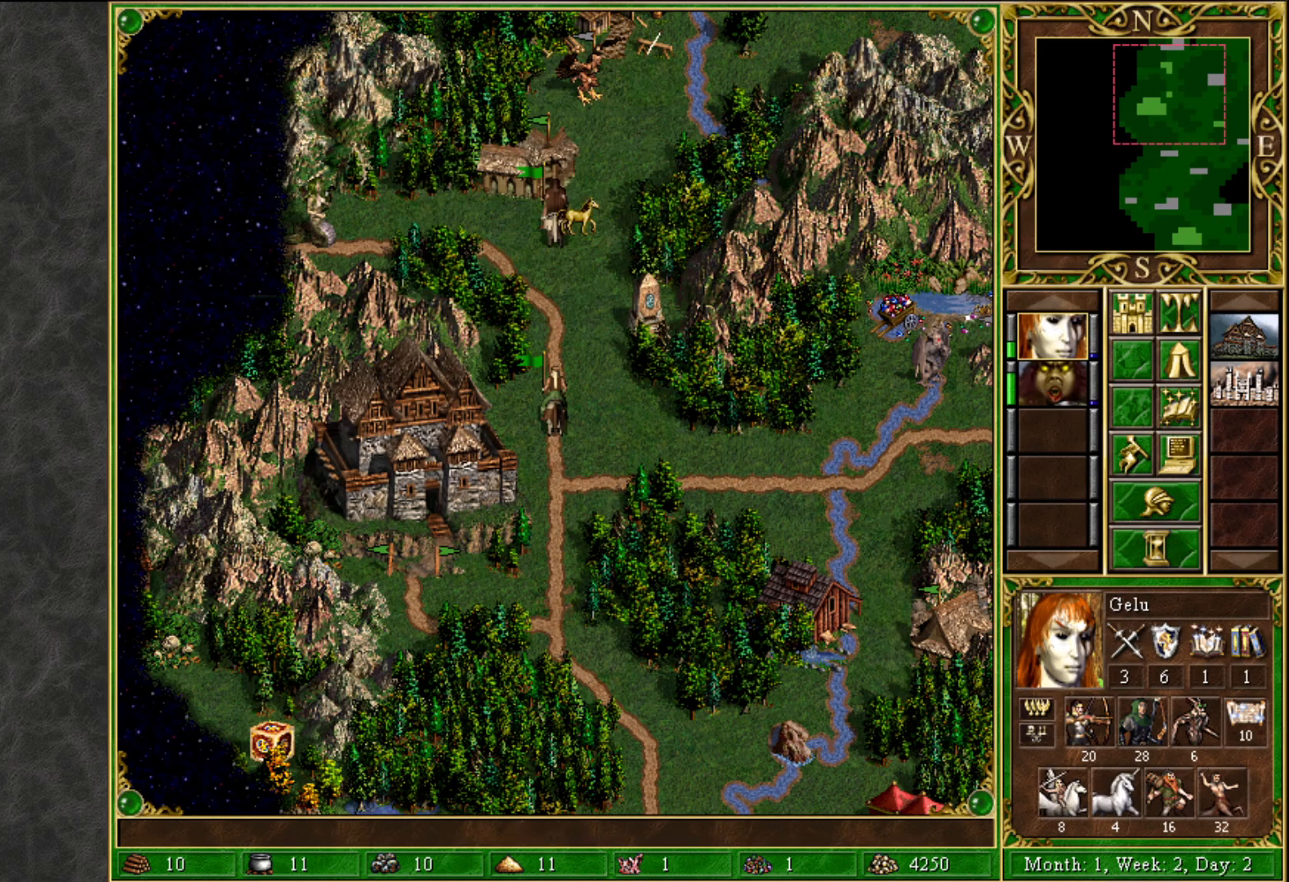
{"keys": [], "mouse": [], "mouse_move": "up-left", "events": []}
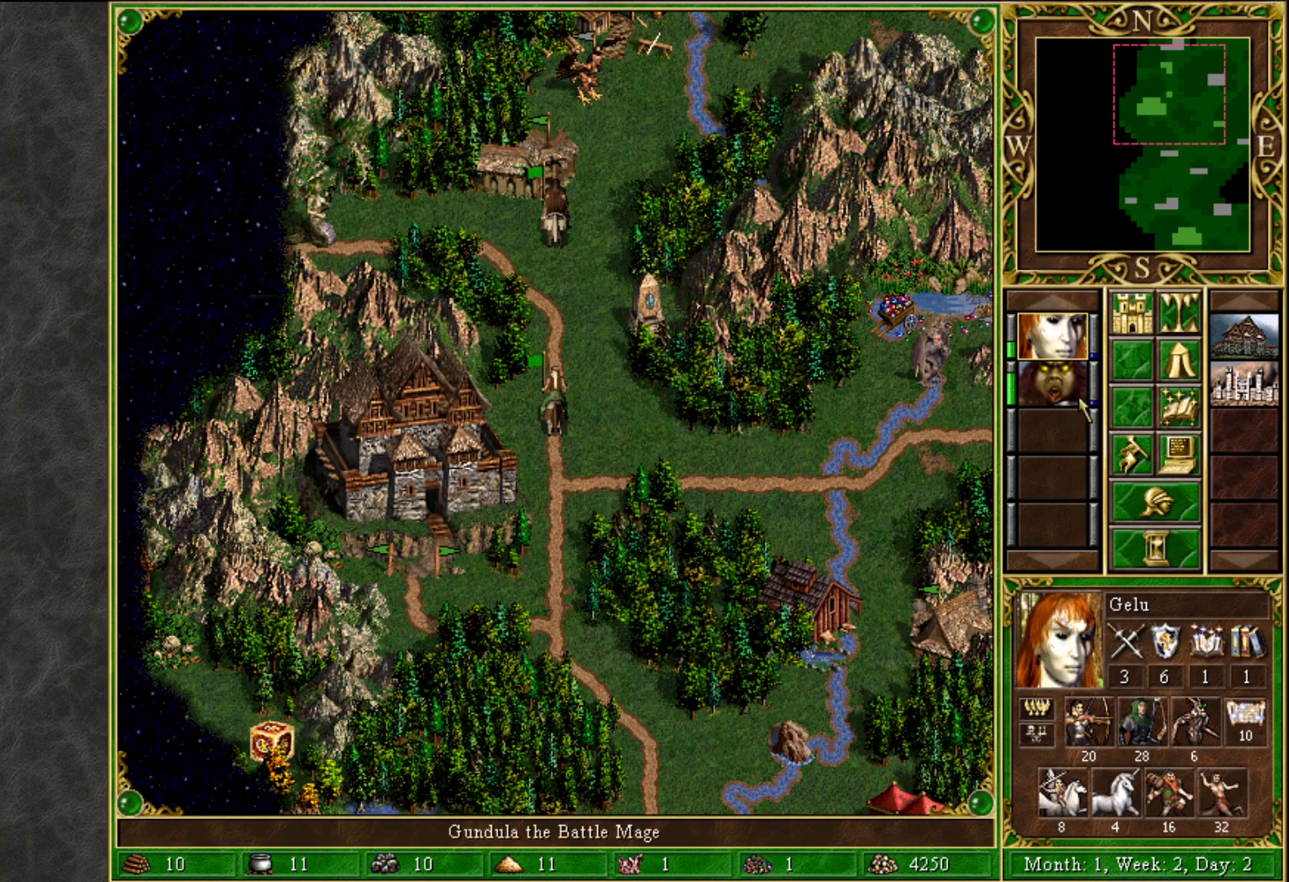
{"keys": [], "mouse": [], "mouse_move": "left", "events": [[167, "mouse_left", "down"], [217, "mouse_left", "up"]]}
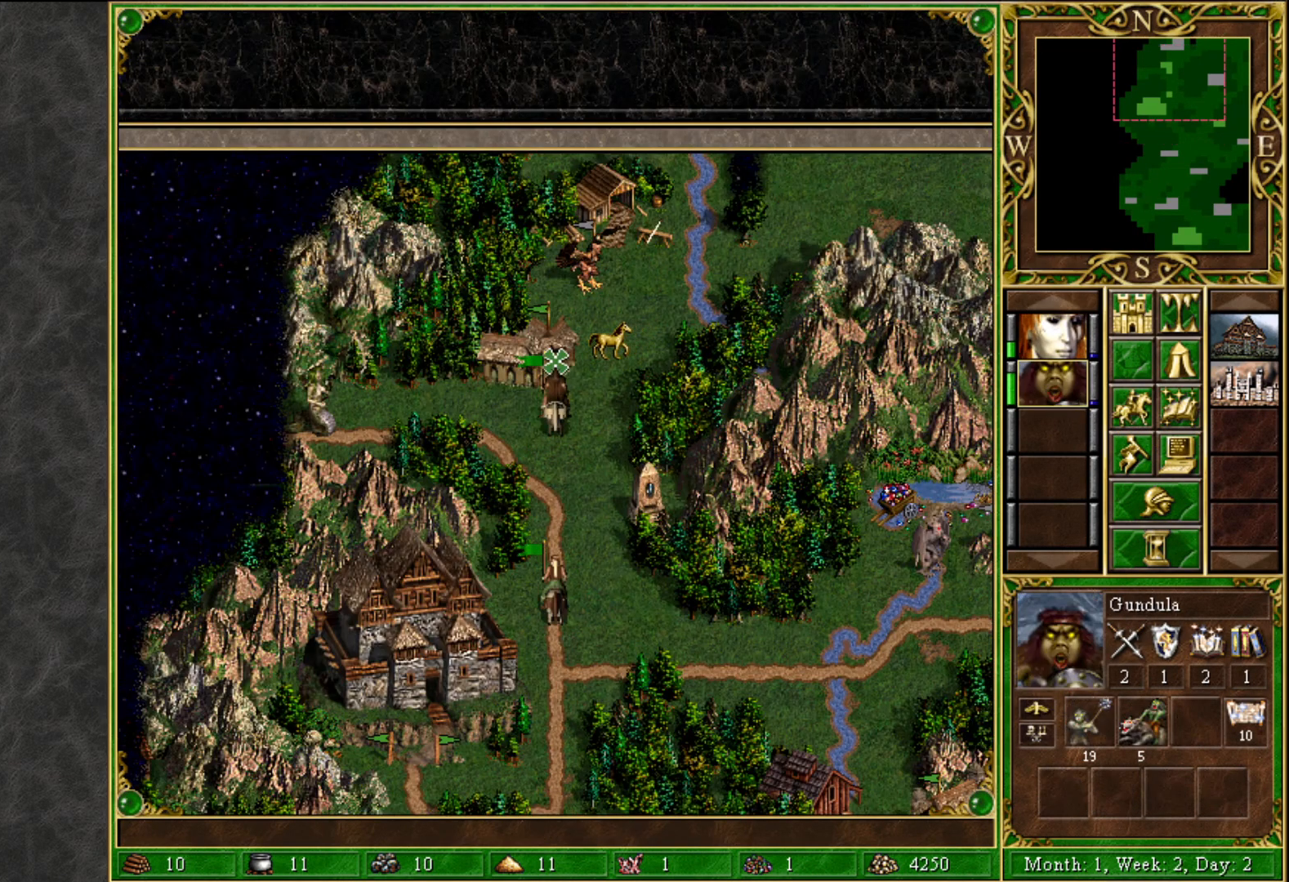
{"keys": [], "mouse": [], "mouse_move": "down", "events": [[283, "mouse_left", "down"], [333, "mouse_left", "up"]]}
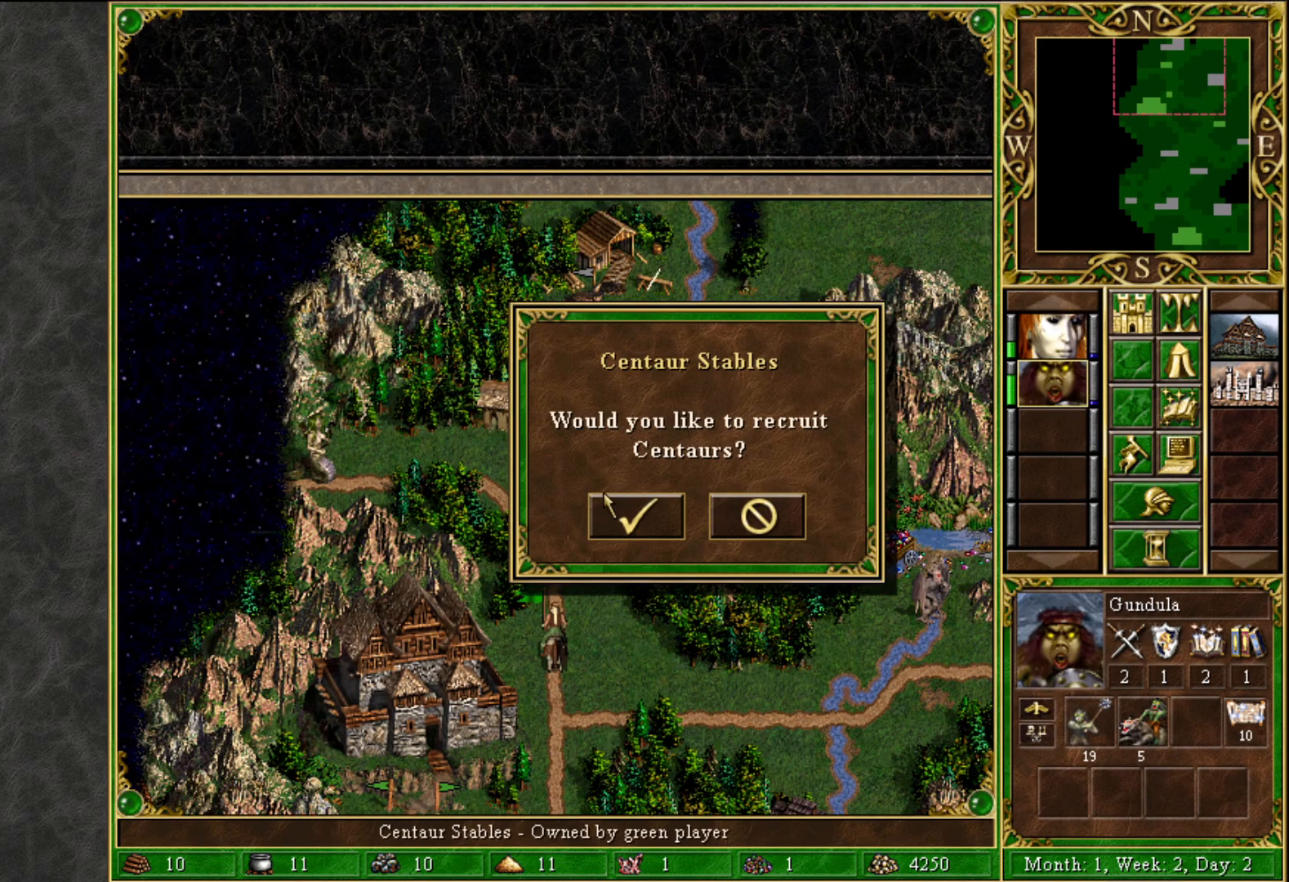
{"keys": [], "mouse": [], "mouse_move": "still", "events": [[200, "mouse_left", "down"], [250, "mouse_left", "up"]]}
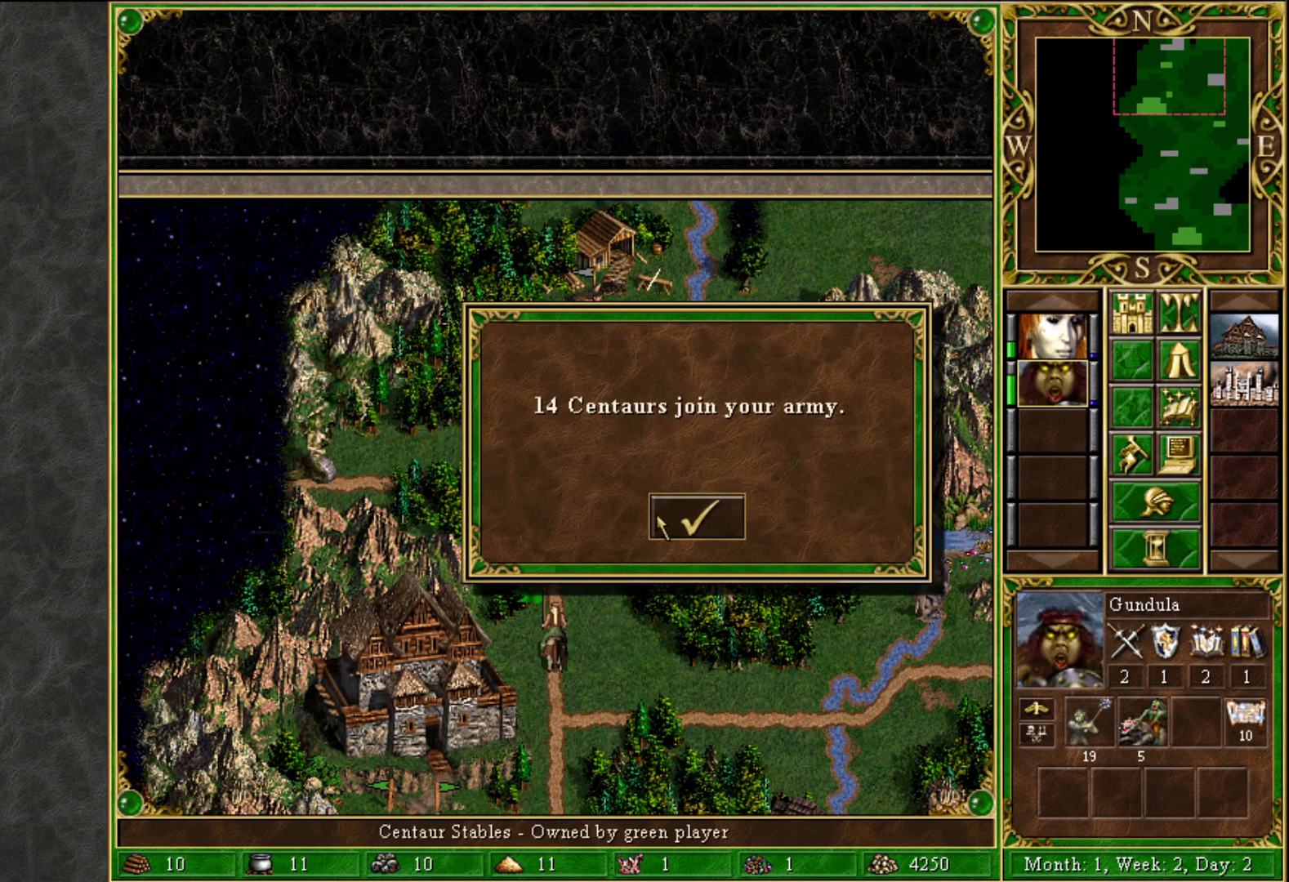
{"keys": [], "mouse": [], "mouse_move": "still", "events": [[33, "mouse_left", "down"], [83, "mouse_left", "up"]]}
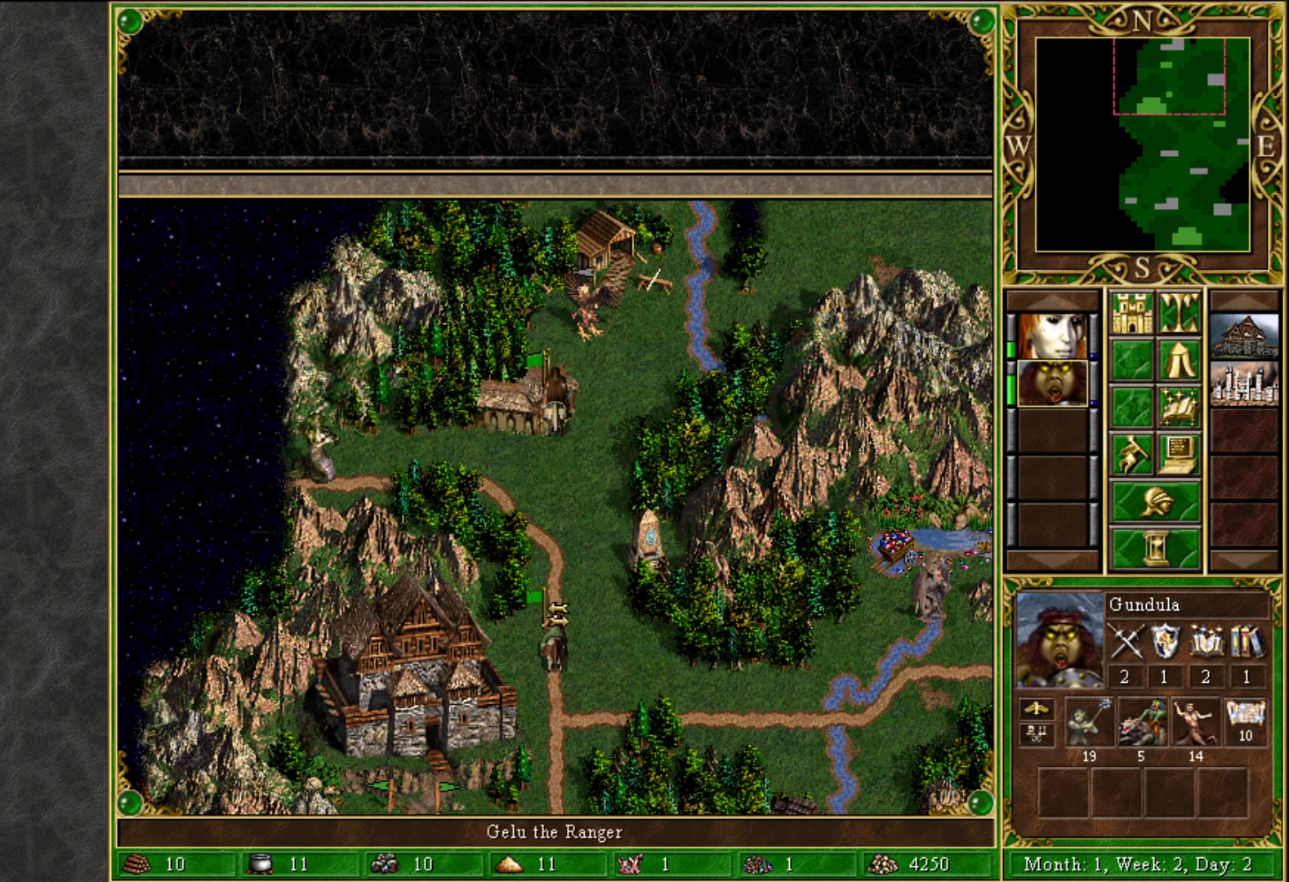
{"keys": [], "mouse": [], "mouse_move": "left", "events": [[133, "mouse_left", "down"], [183, "mouse_left", "up"]]}
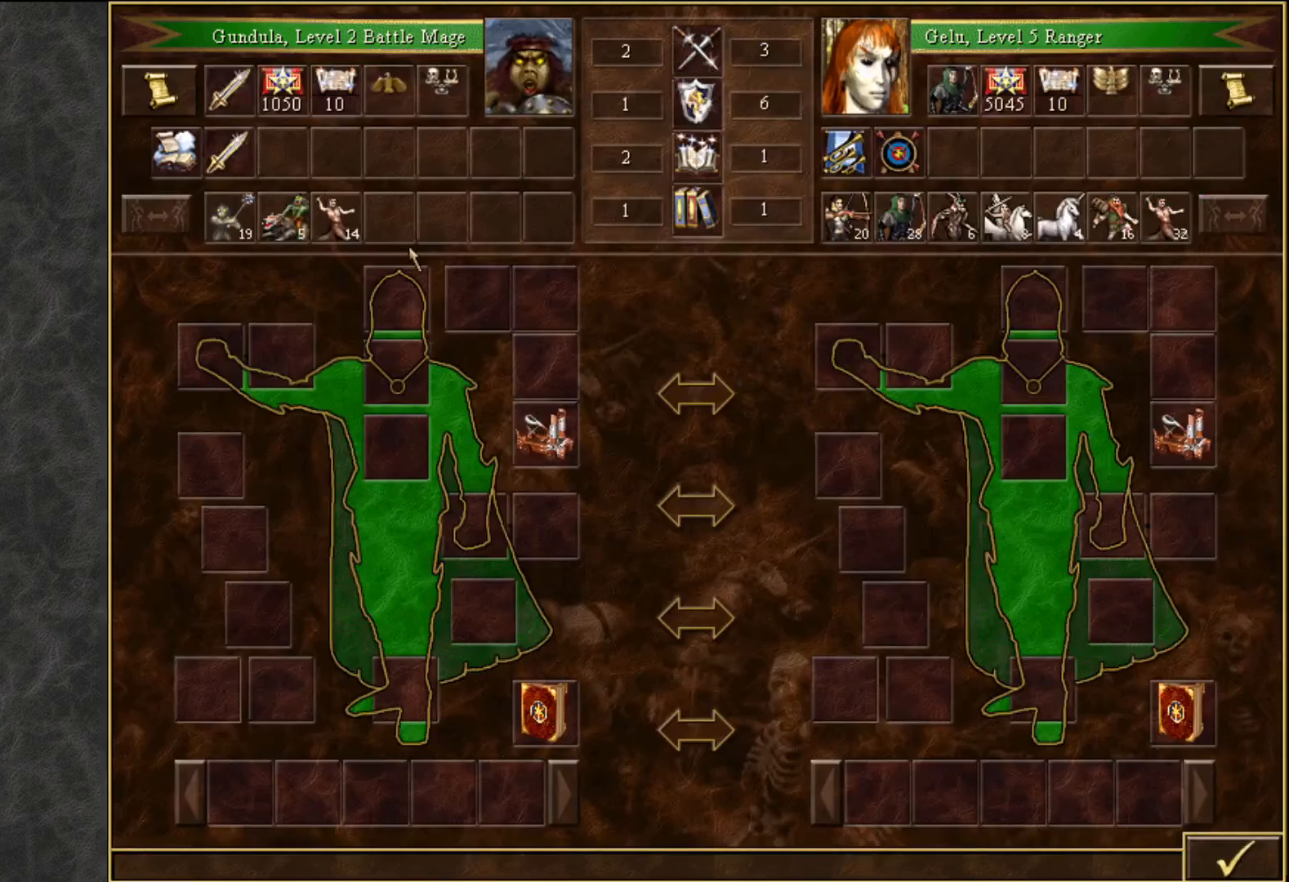
{"keys": [], "mouse": ["left"], "mouse_move": "right", "events": [[483, "mouse_left", "down"]]}
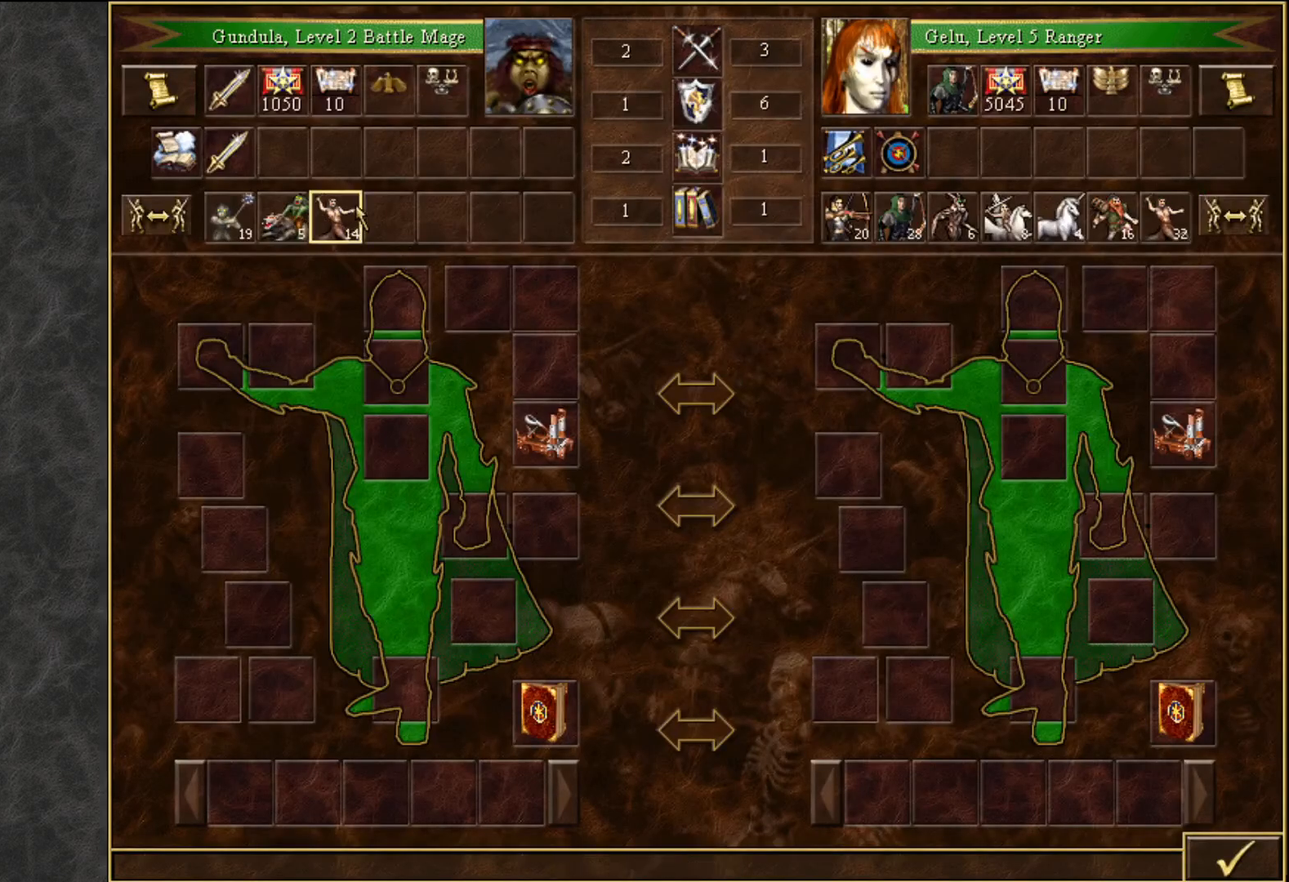
{"keys": [], "mouse": [], "mouse_move": "still", "events": [[33, "mouse_left", "up"], [450, "mouse_left", "down"], [500, "mouse_left", "up"]]}
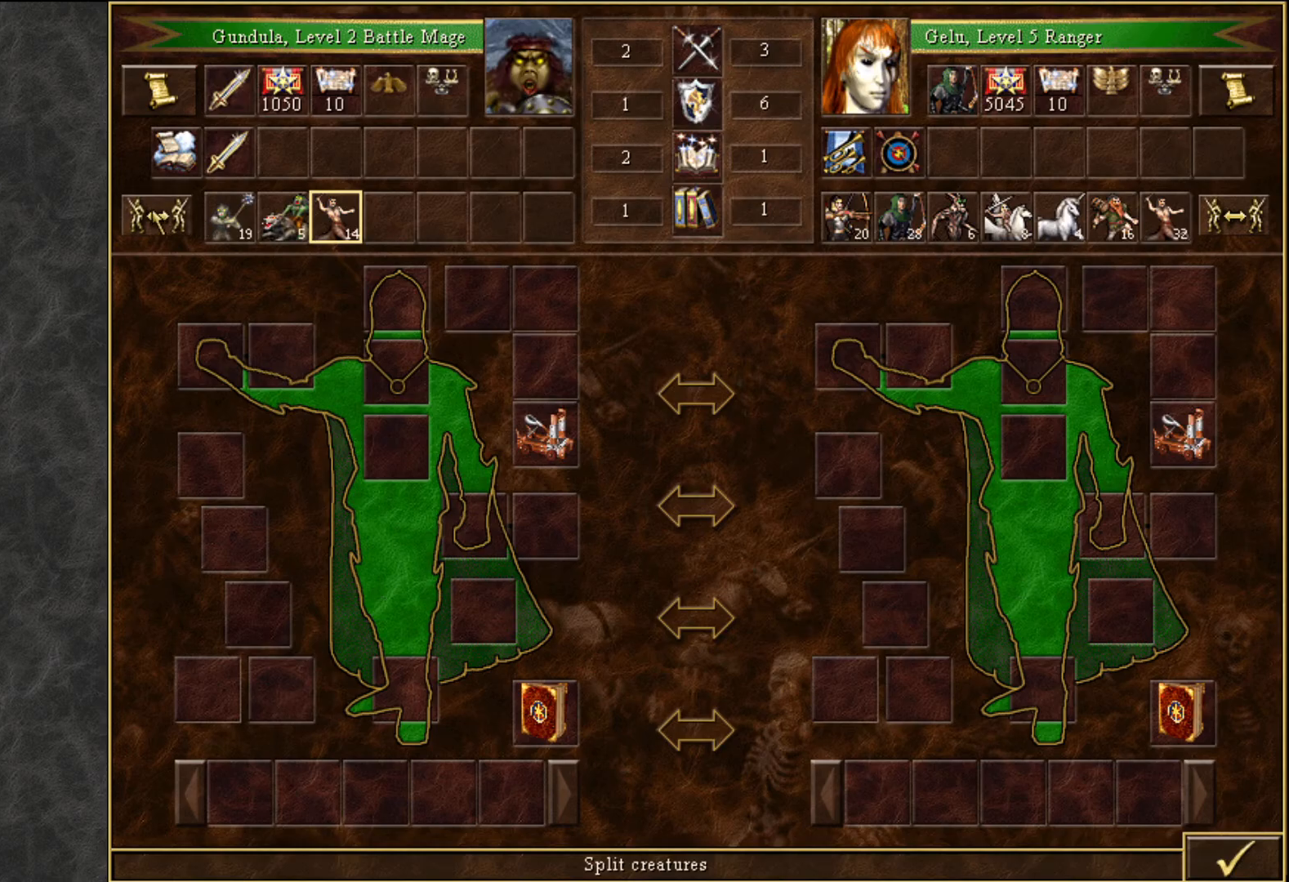
{"keys": [], "mouse": [], "mouse_move": "right", "events": []}
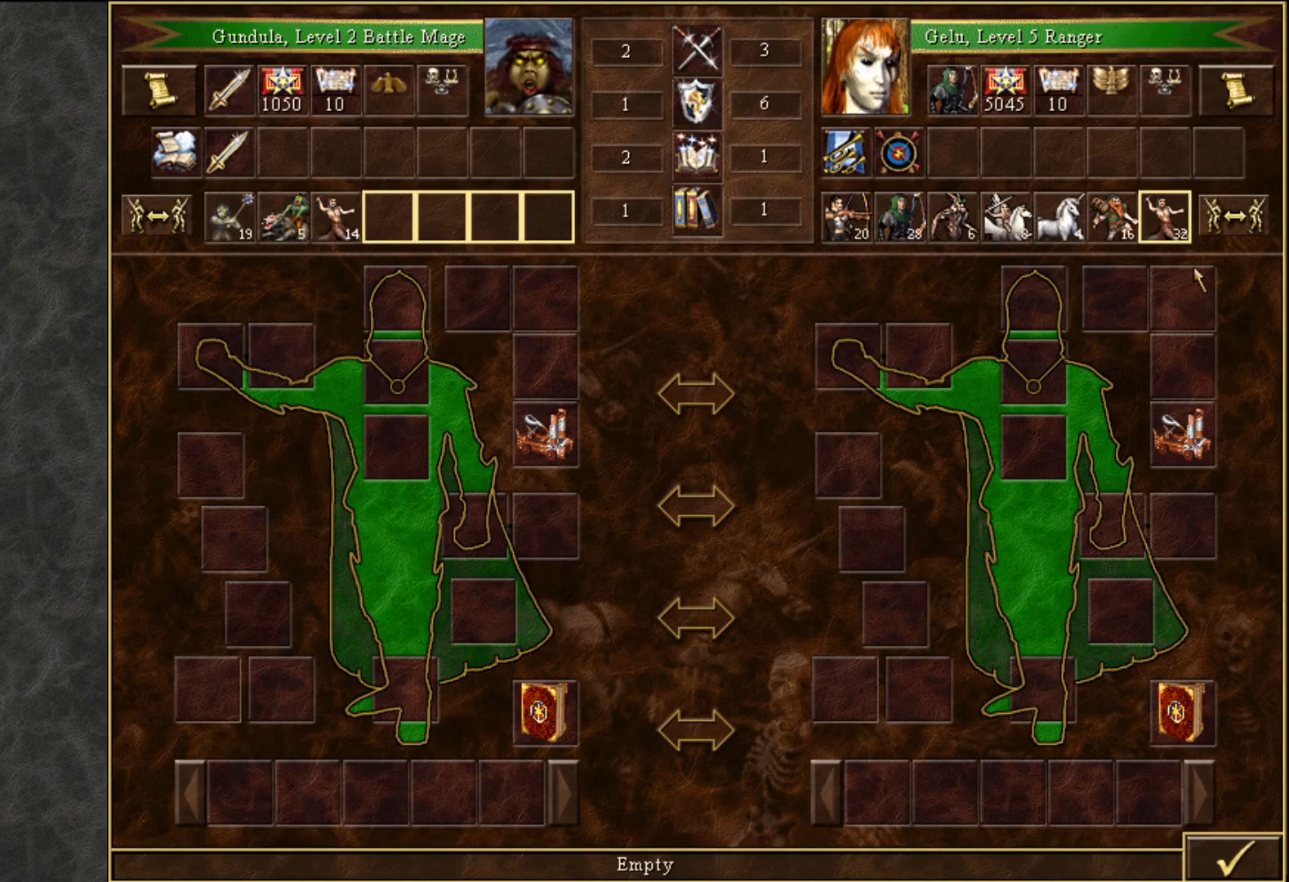
{"keys": [], "mouse": [], "mouse_move": "still", "events": [[433, "mouse_left", "down"], [483, "mouse_left", "up"]]}
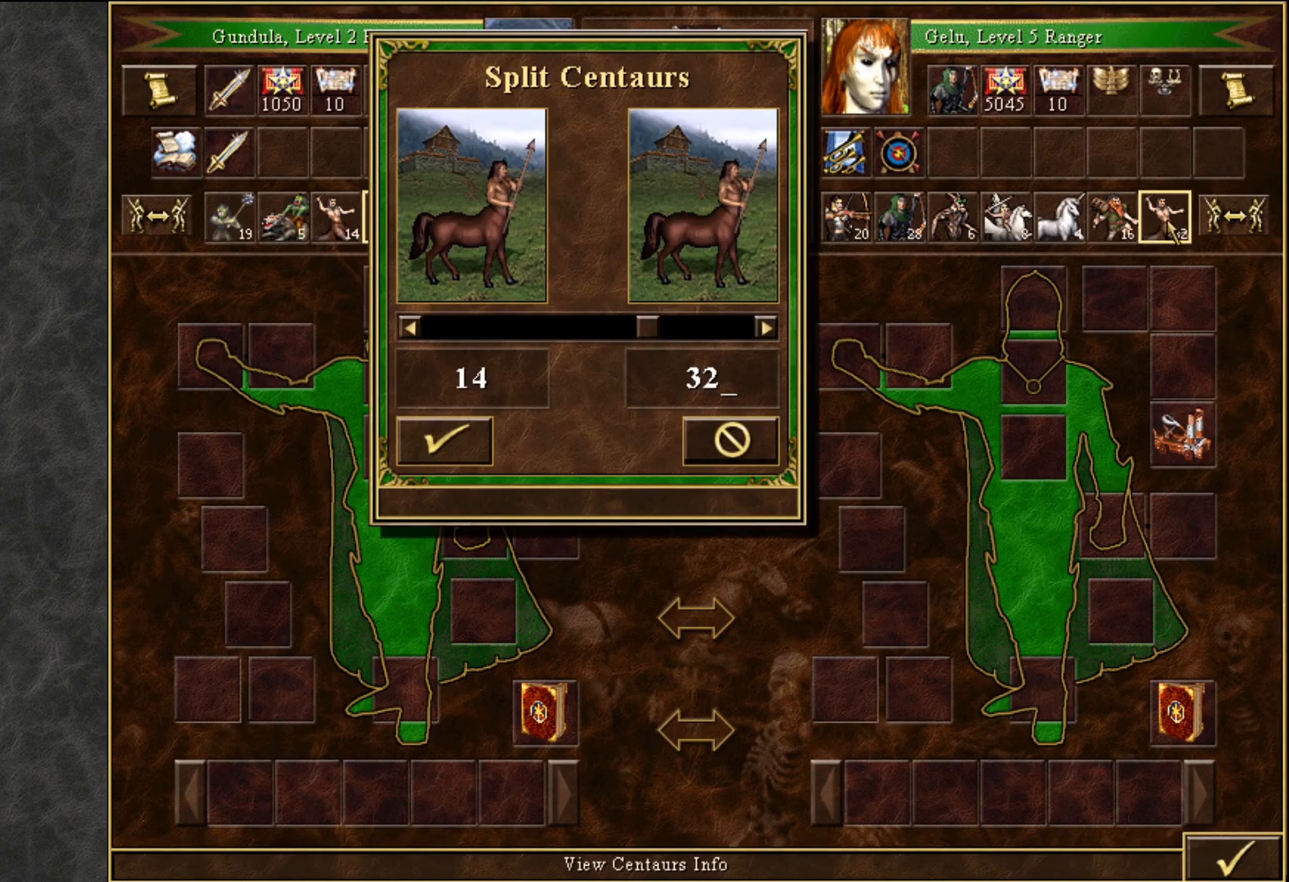
{"keys": [], "mouse": [], "mouse_move": "up", "events": []}
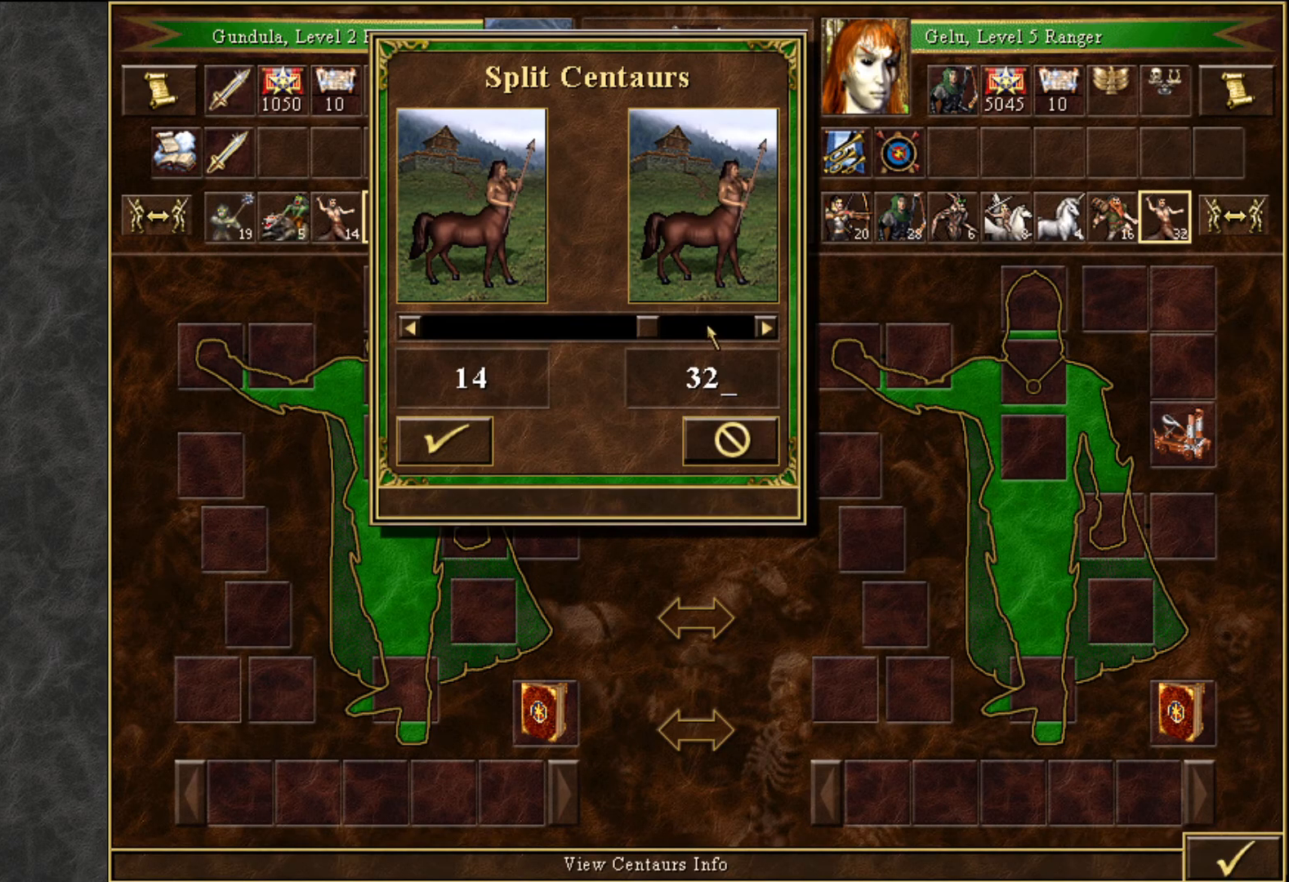
{"keys": [], "mouse": [], "mouse_move": "left", "events": [[100, "mouse_left", "down"], [233, "mouse_left", "up"]]}
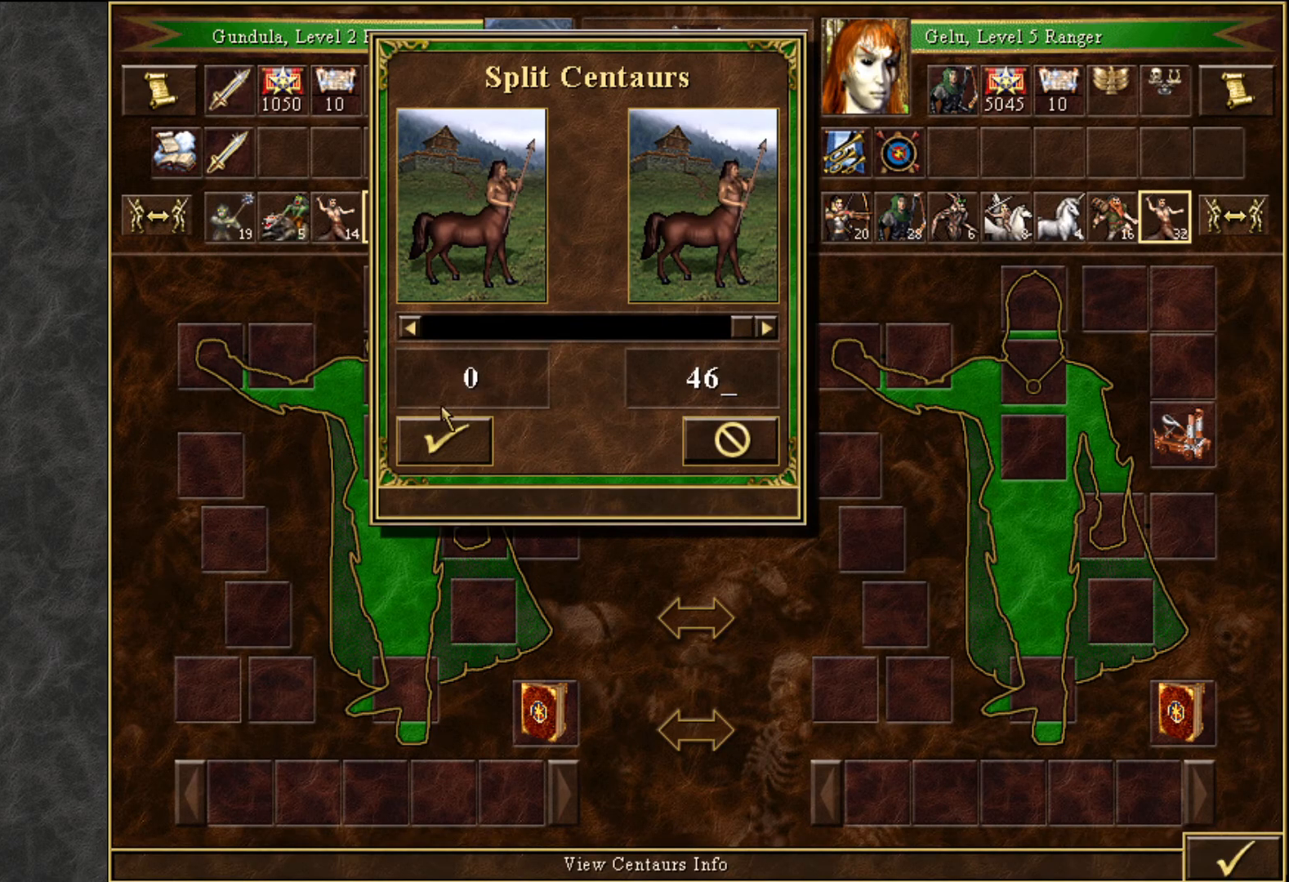
{"keys": [], "mouse": [], "mouse_move": "down-right", "events": [[150, "mouse_left", "down"], [200, "mouse_left", "up"]]}
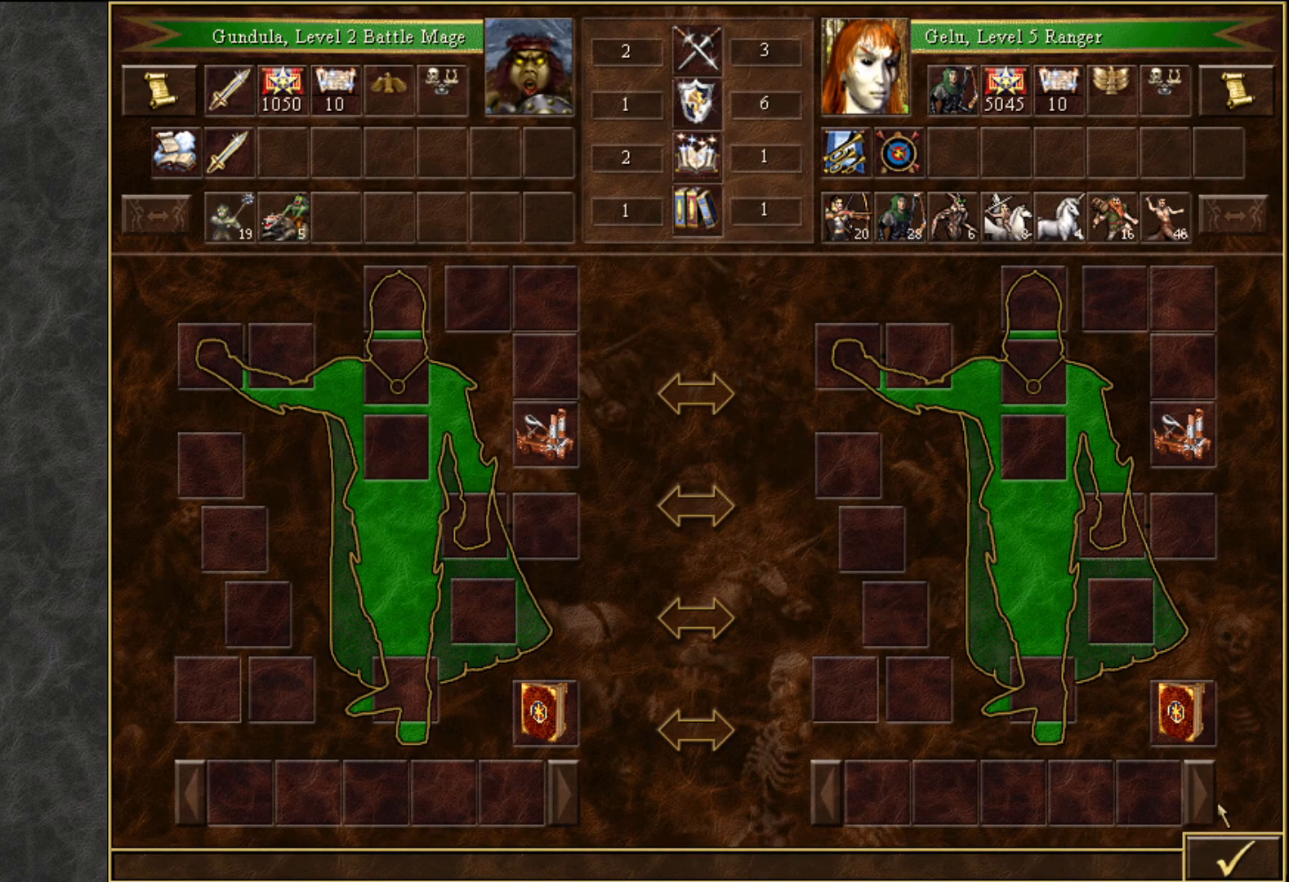
{"keys": [], "mouse": [], "mouse_move": "still", "events": [[367, "mouse_left", "down"], [400, "mouse_left", "up"]]}
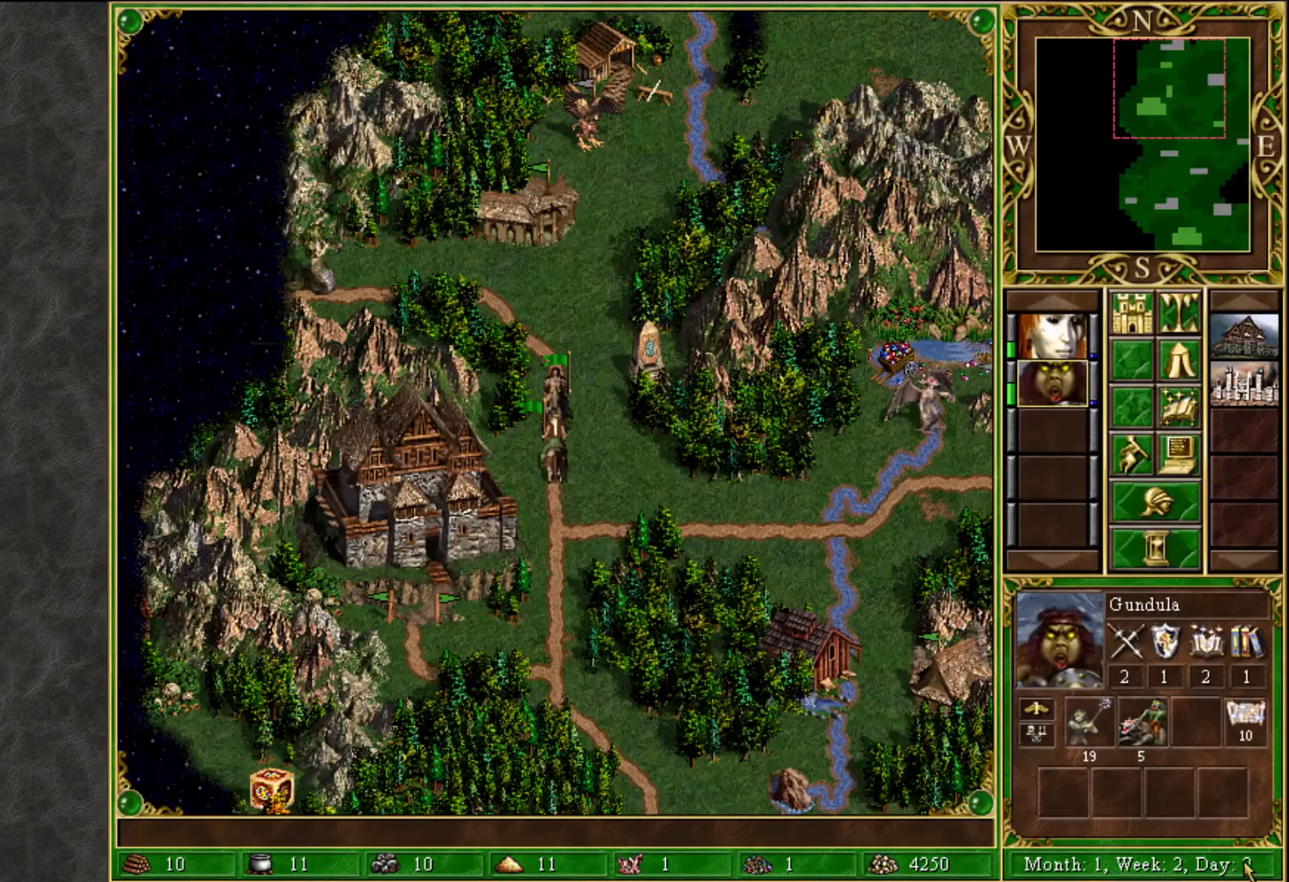
{"keys": [], "mouse": [], "mouse_move": "still", "events": []}
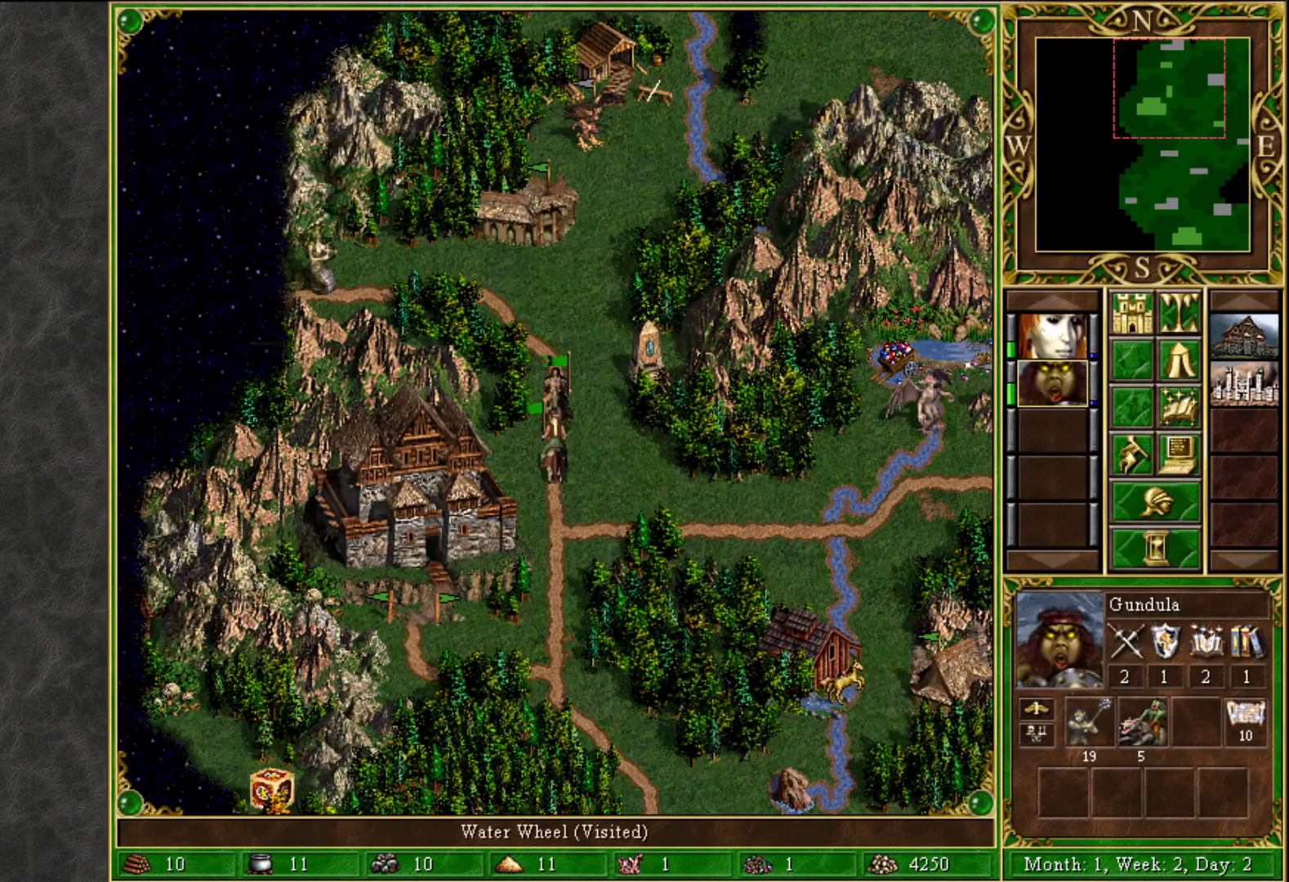
{"keys": [], "mouse": [], "mouse_move": "up-left", "events": [[200, "mouse_left", "down"], [300, "mouse_left", "up"]]}
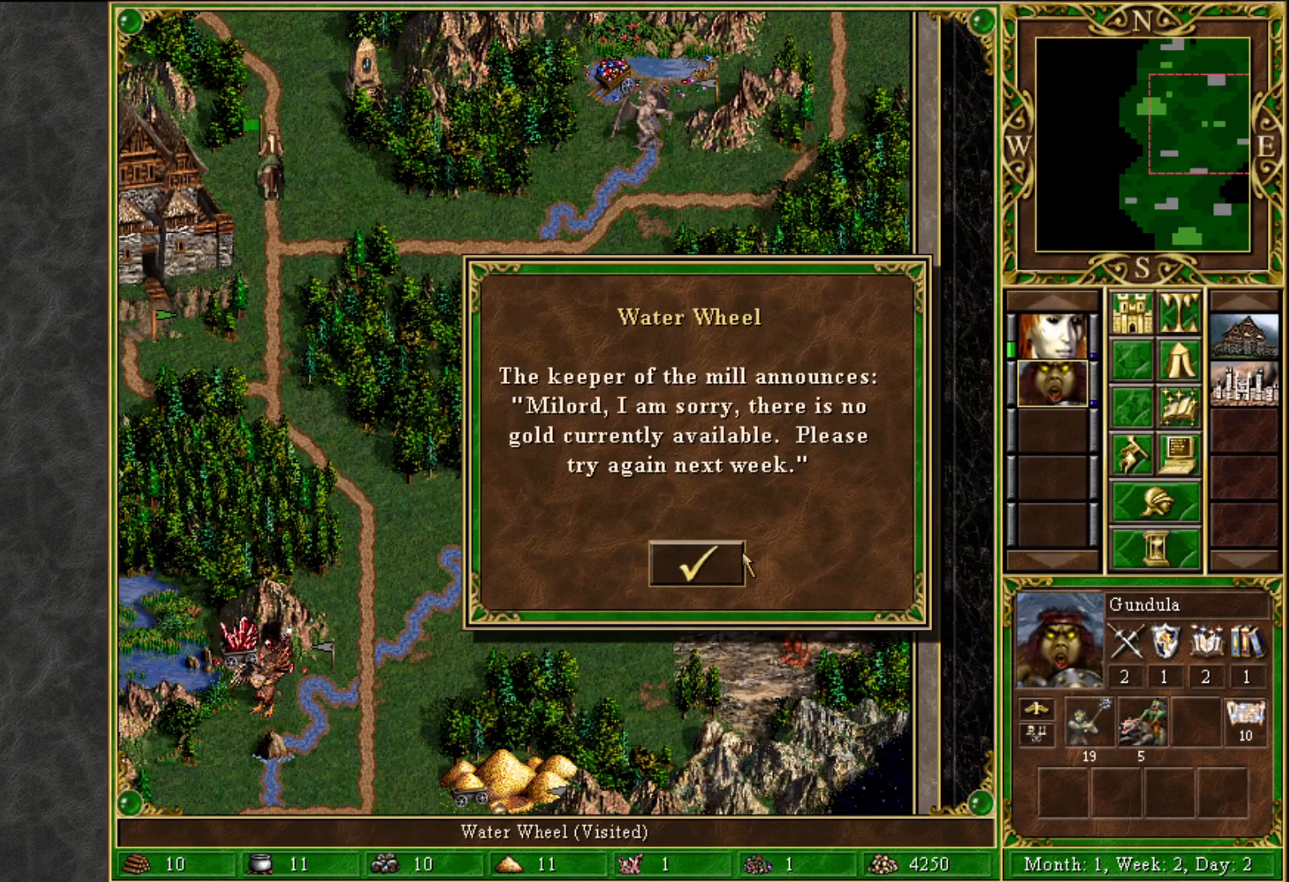
{"keys": [], "mouse": [], "mouse_move": "up", "events": []}
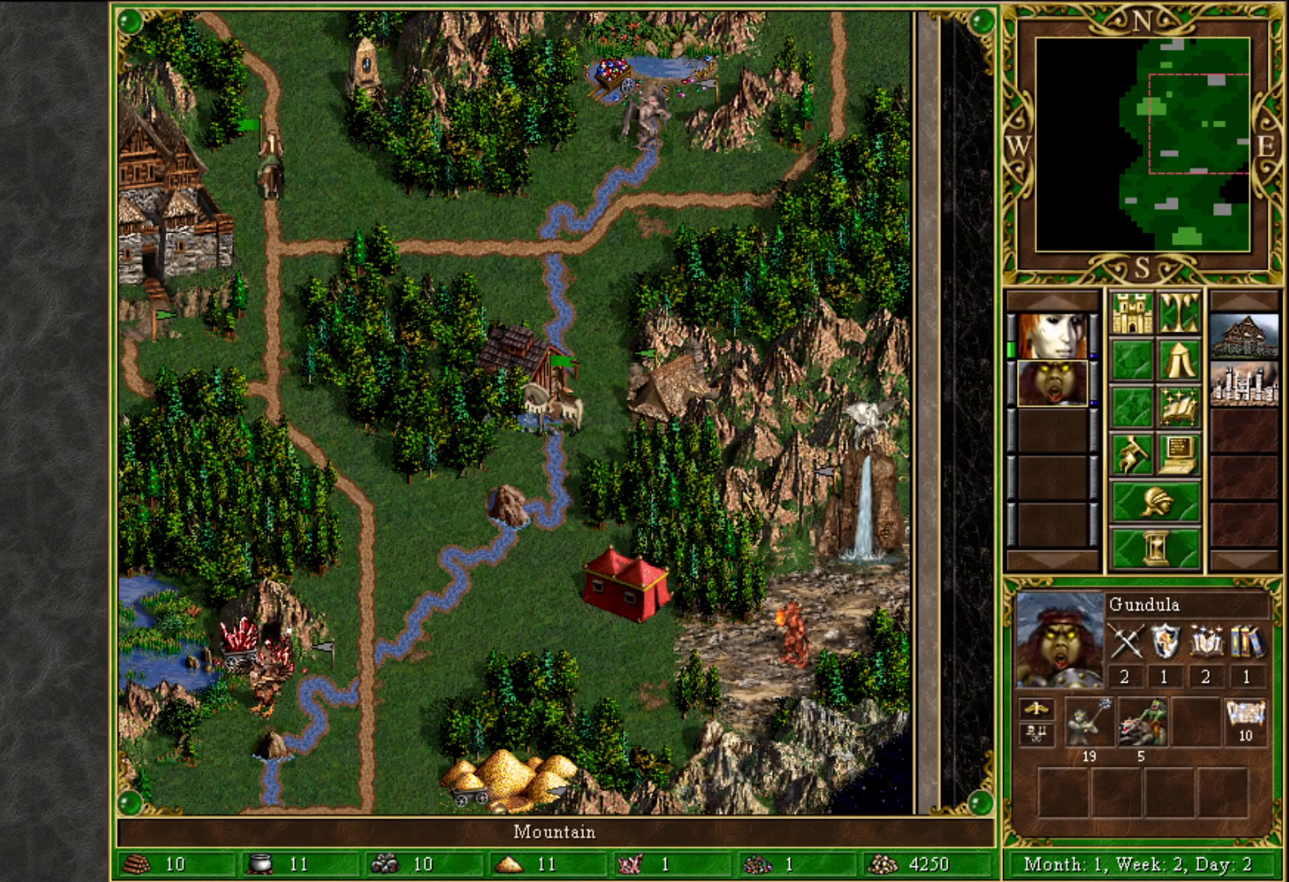
{"keys": [], "mouse": [], "mouse_move": "still", "events": []}